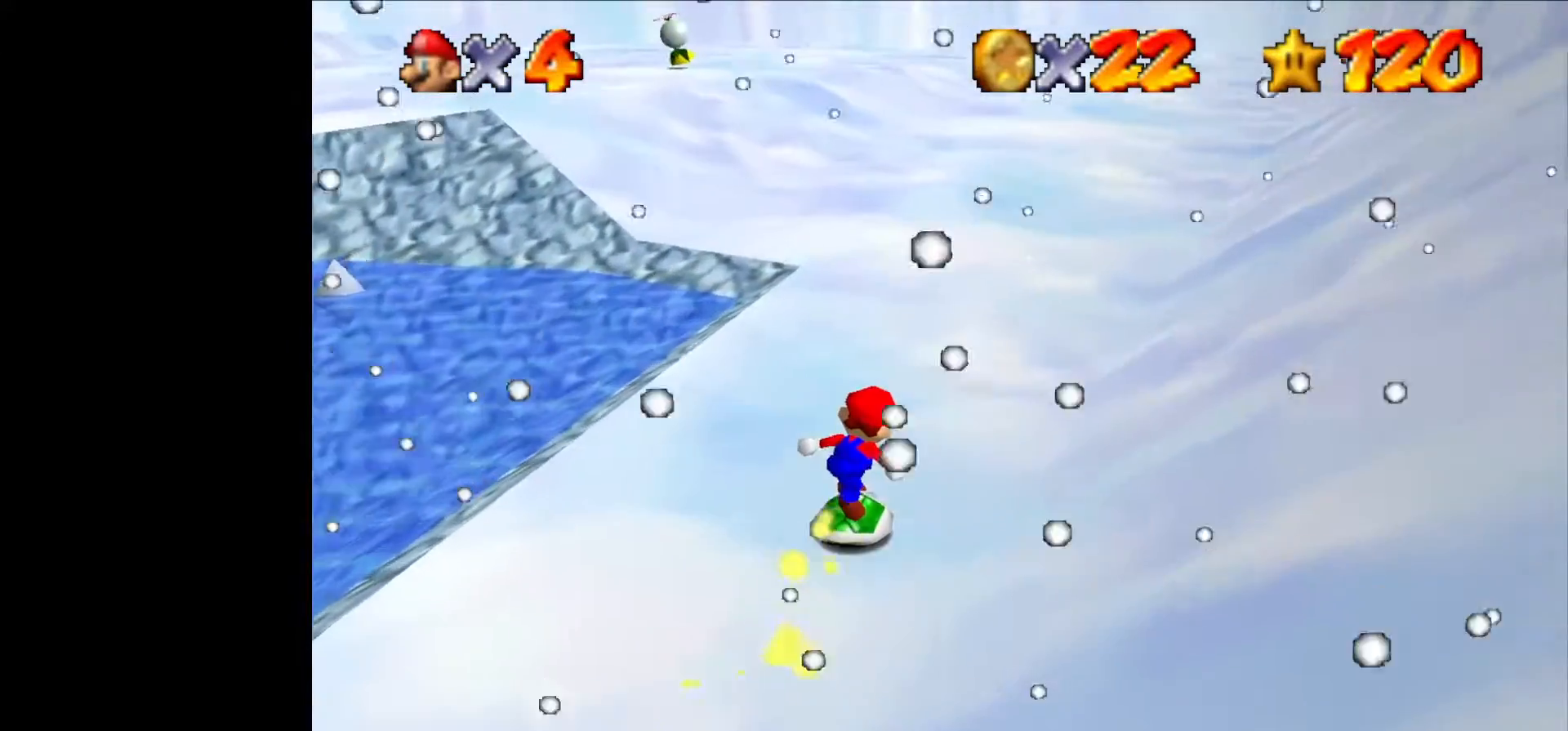
Gameplay with a controller (Nintendo layout); each line is a JSON object with the inputs held at the frame after it. "events" lists button and stick changes between this image and that frame as [ms after this image, input, new state], when the widget could be followed in between. Not read: L1 L3 R3.
{"buttons": ["C_RIGHT"], "left_stick": "up", "events": [[100, "C_RIGHT", "up"], [200, "C_RIGHT", "down"], [333, "C_RIGHT", "up"], [400, "C_RIGHT", "down"]]}
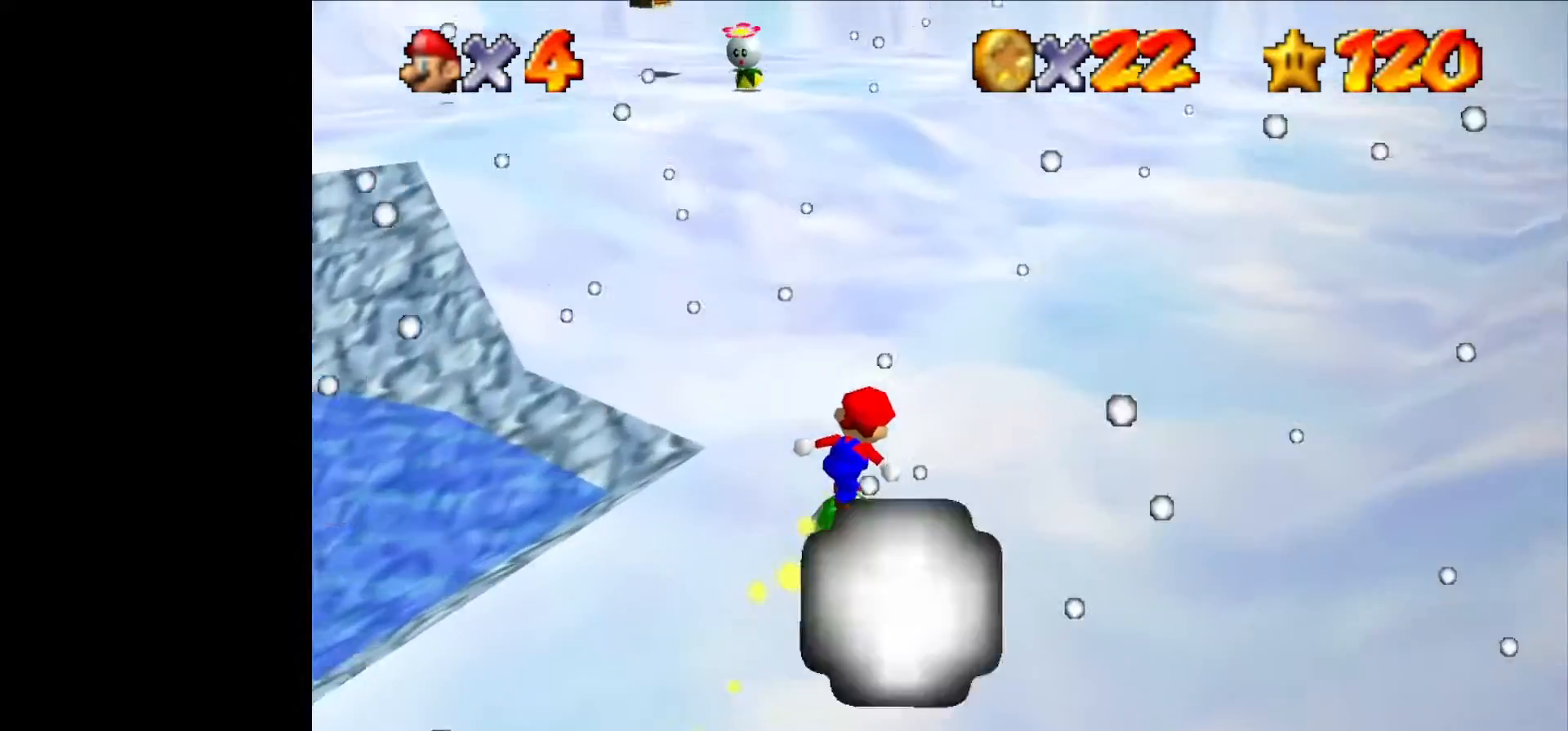
{"buttons": ["C_RIGHT"], "left_stick": "up", "events": [[33, "C_RIGHT", "up"], [133, "C_RIGHT", "down"], [266, "C_RIGHT", "up"], [500, "C_RIGHT", "down"]]}
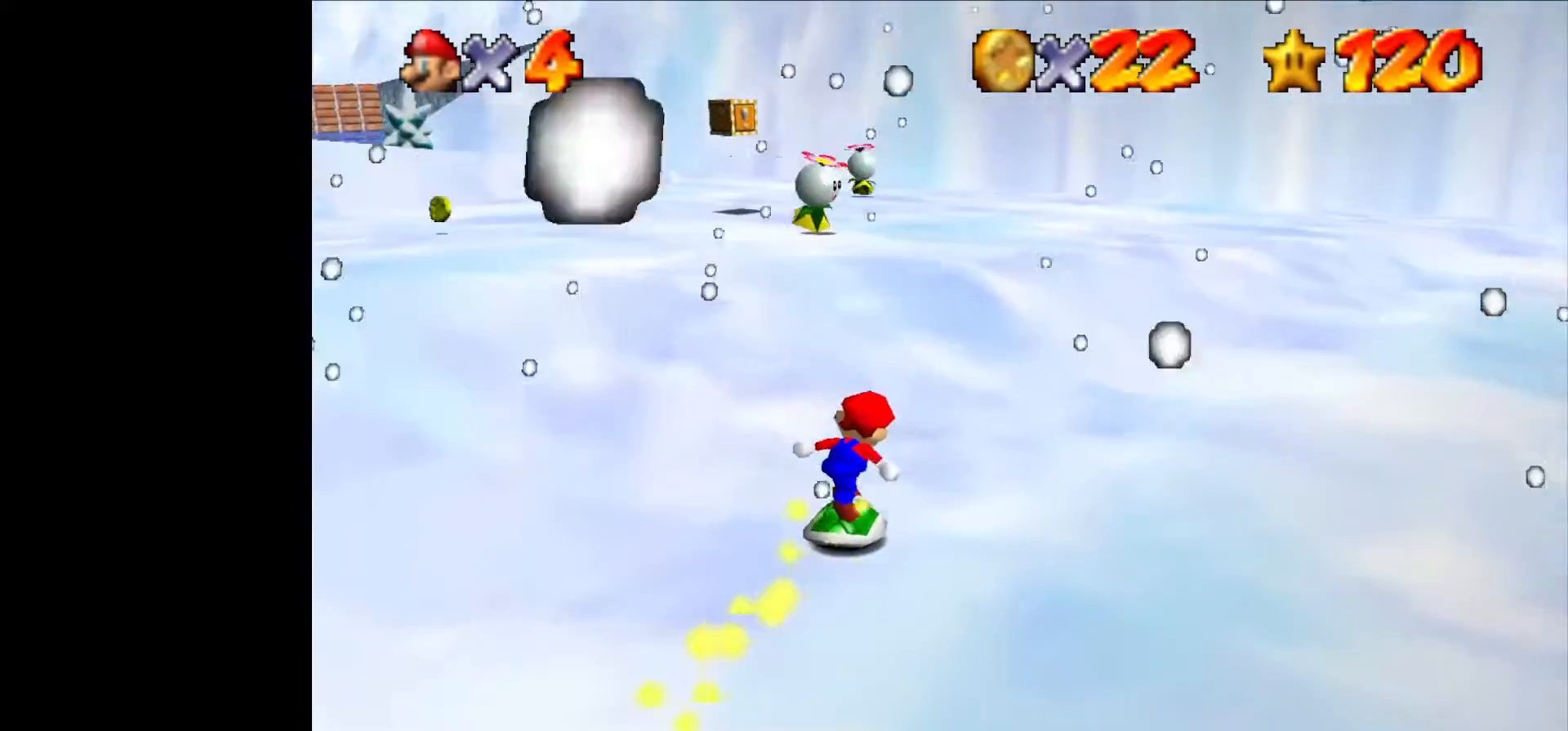
{"buttons": [], "left_stick": "up", "events": [[100, "C_RIGHT", "up"]]}
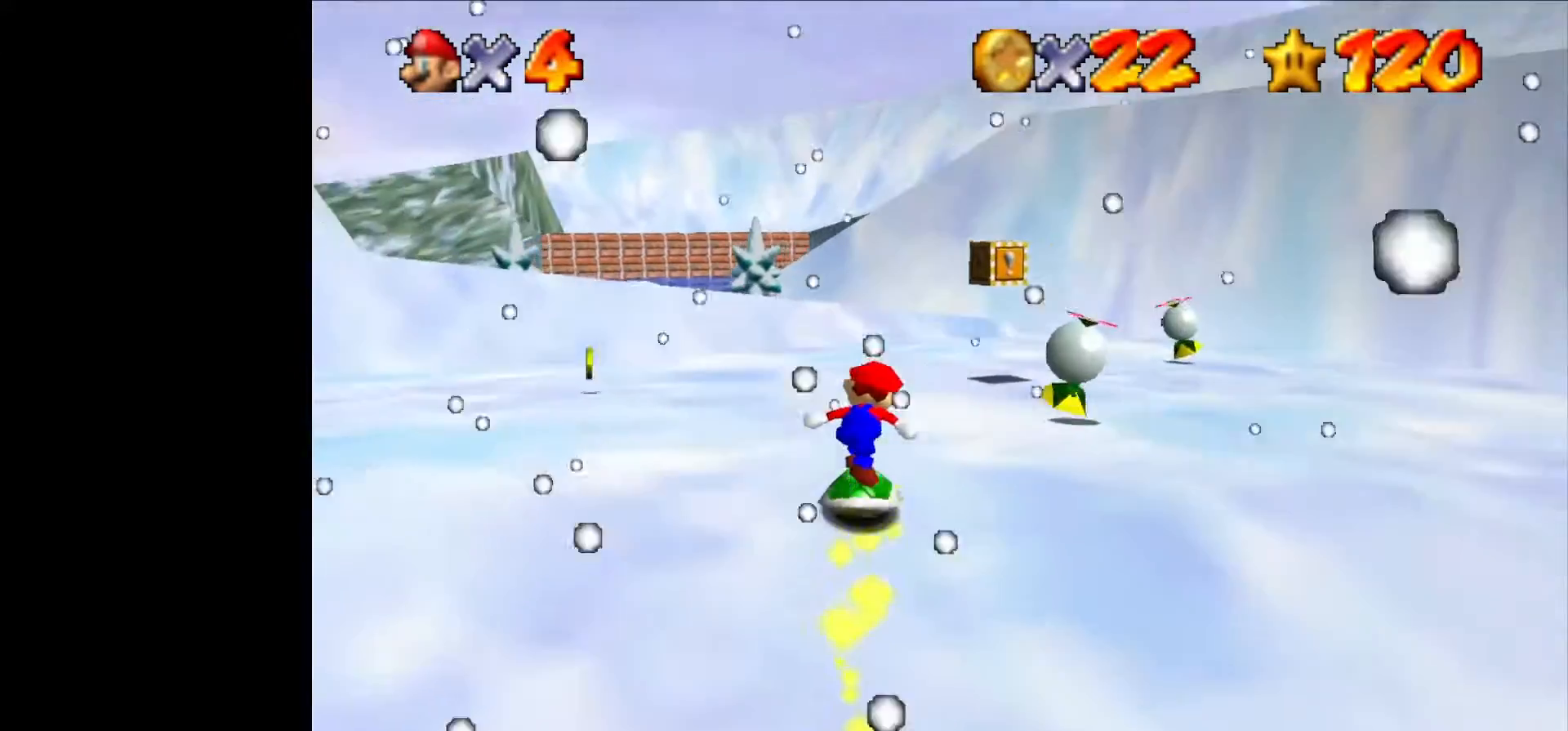
{"buttons": [], "left_stick": "up", "events": []}
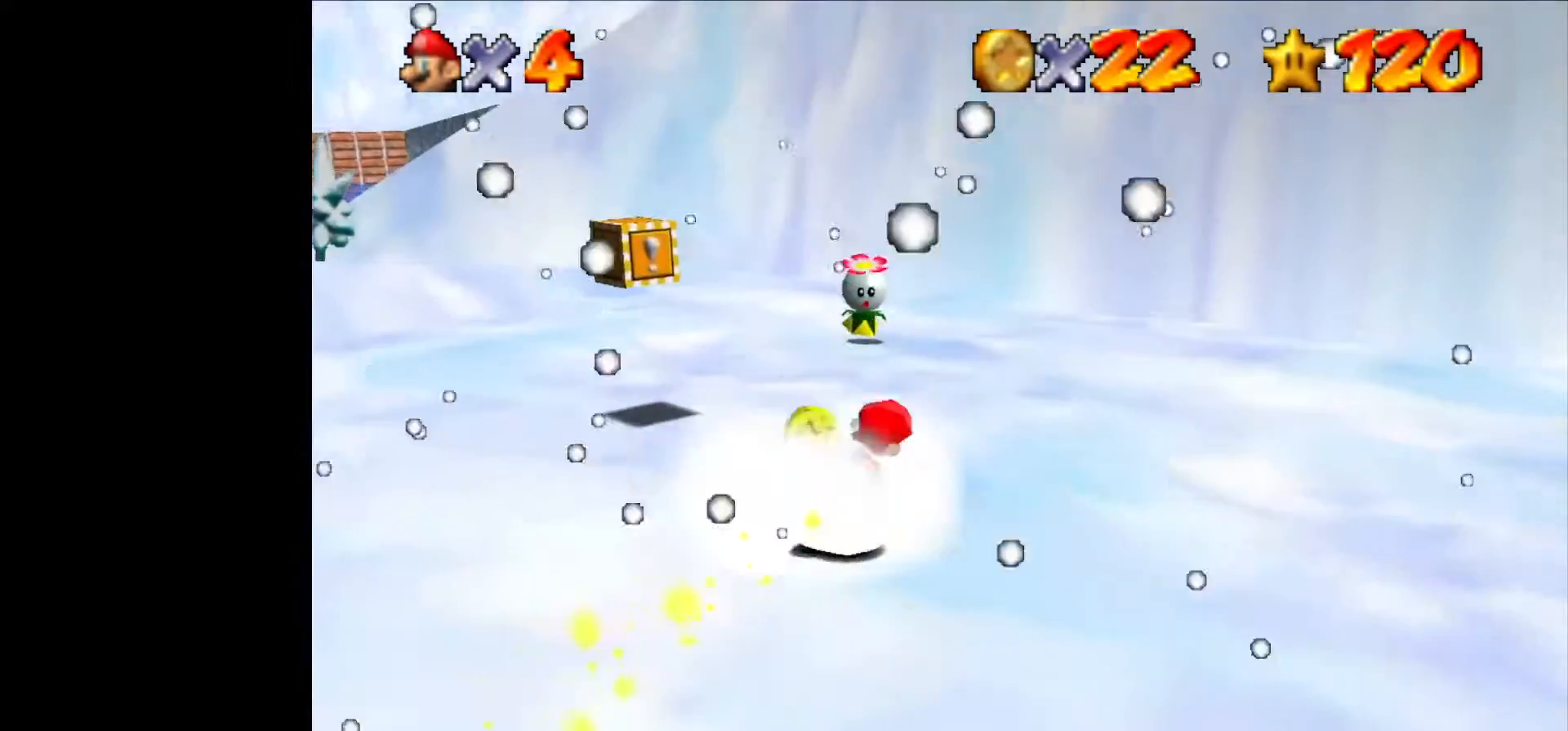
{"buttons": ["C_LEFT"], "left_stick": "up", "events": [[500, "C_LEFT", "down"]]}
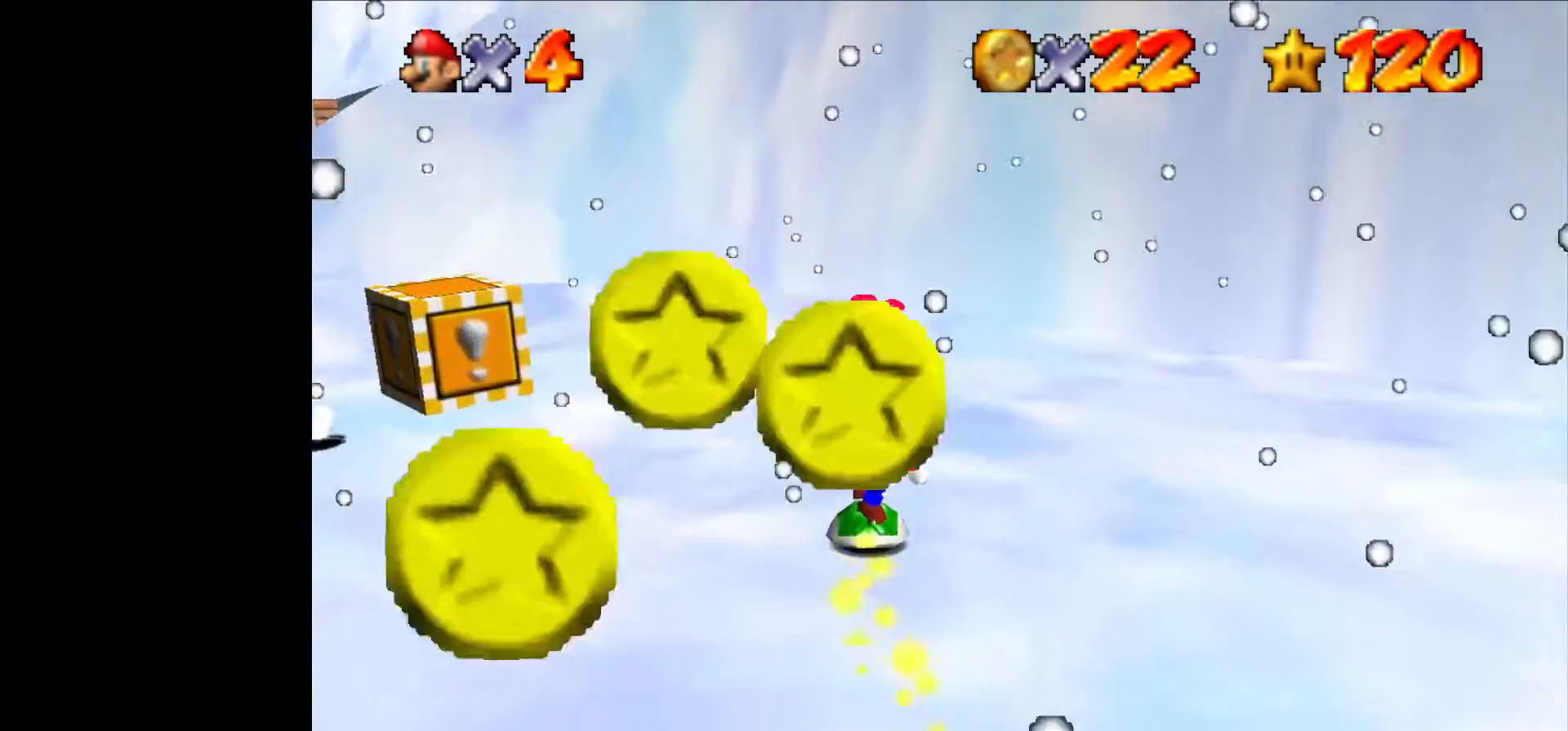
{"buttons": ["C_LEFT"], "left_stick": "up-left", "events": [[100, "C_LEFT", "up"], [166, "C_LEFT", "down"], [266, "C_LEFT", "up"], [333, "C_LEFT", "down"], [333, "left_stick", "up-left"], [400, "C_LEFT", "up"], [500, "C_LEFT", "down"]]}
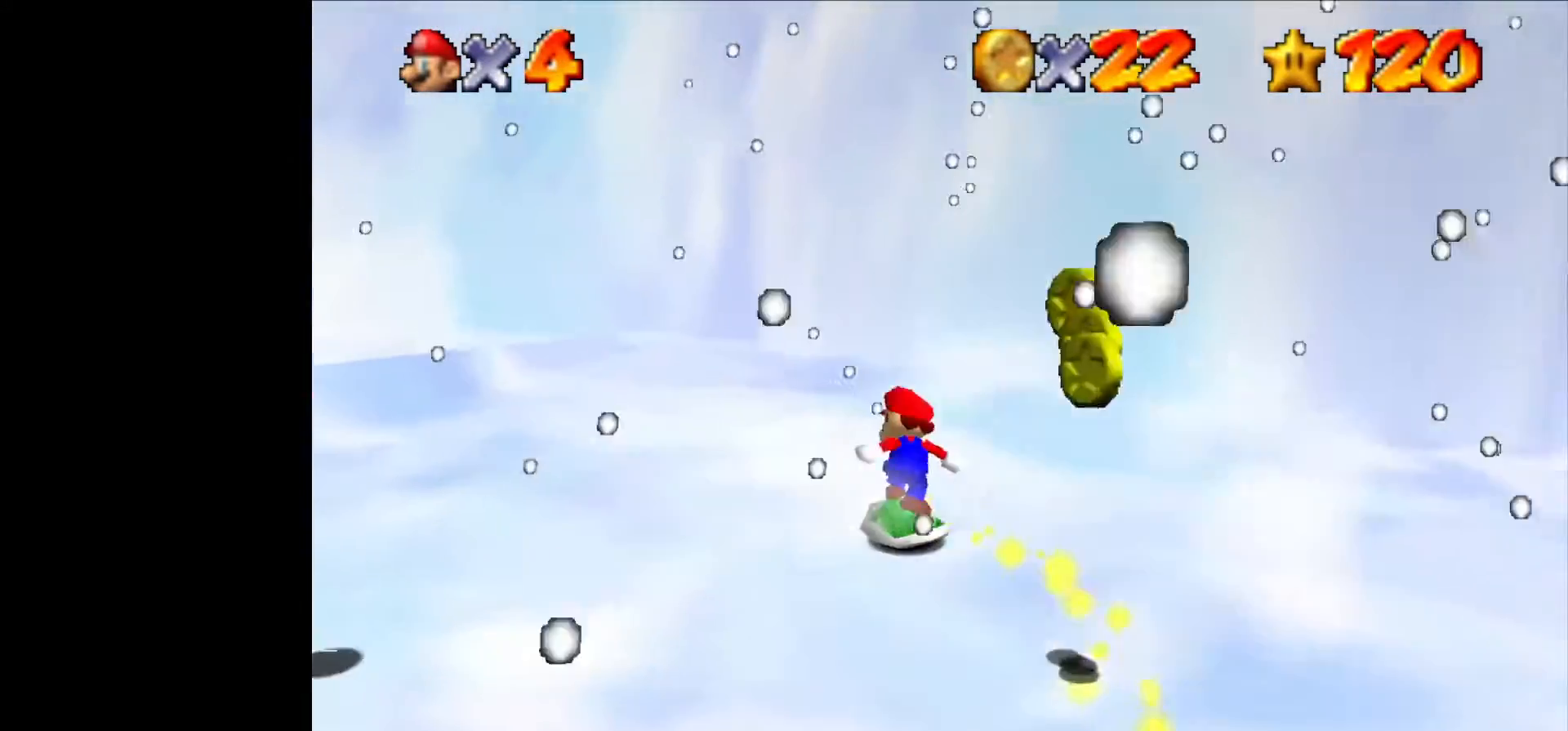
{"buttons": [], "left_stick": "left", "events": [[66, "C_LEFT", "up"], [166, "C_LEFT", "down"], [166, "left_stick", "left"], [200, "C_LEFT", "up"], [300, "C_LEFT", "down"], [333, "C_LEFT", "up"], [433, "C_LEFT", "down"], [500, "C_LEFT", "up"]]}
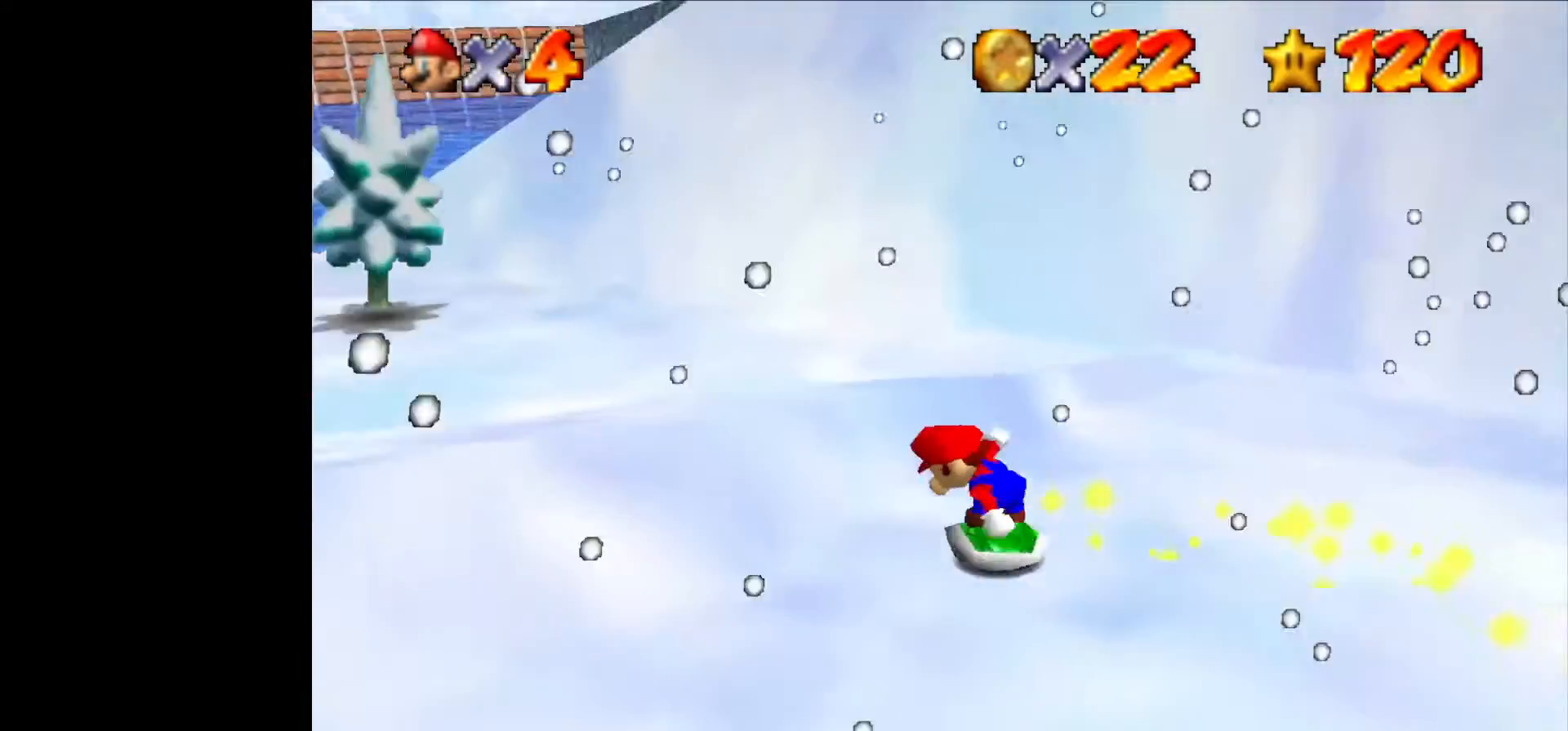
{"buttons": [], "left_stick": "up", "events": [[66, "left_stick", "down"], [100, "C_LEFT", "down"], [166, "C_LEFT", "up"], [266, "C_LEFT", "down"], [333, "C_LEFT", "up"], [333, "left_stick", "right"], [433, "left_stick", "up"]]}
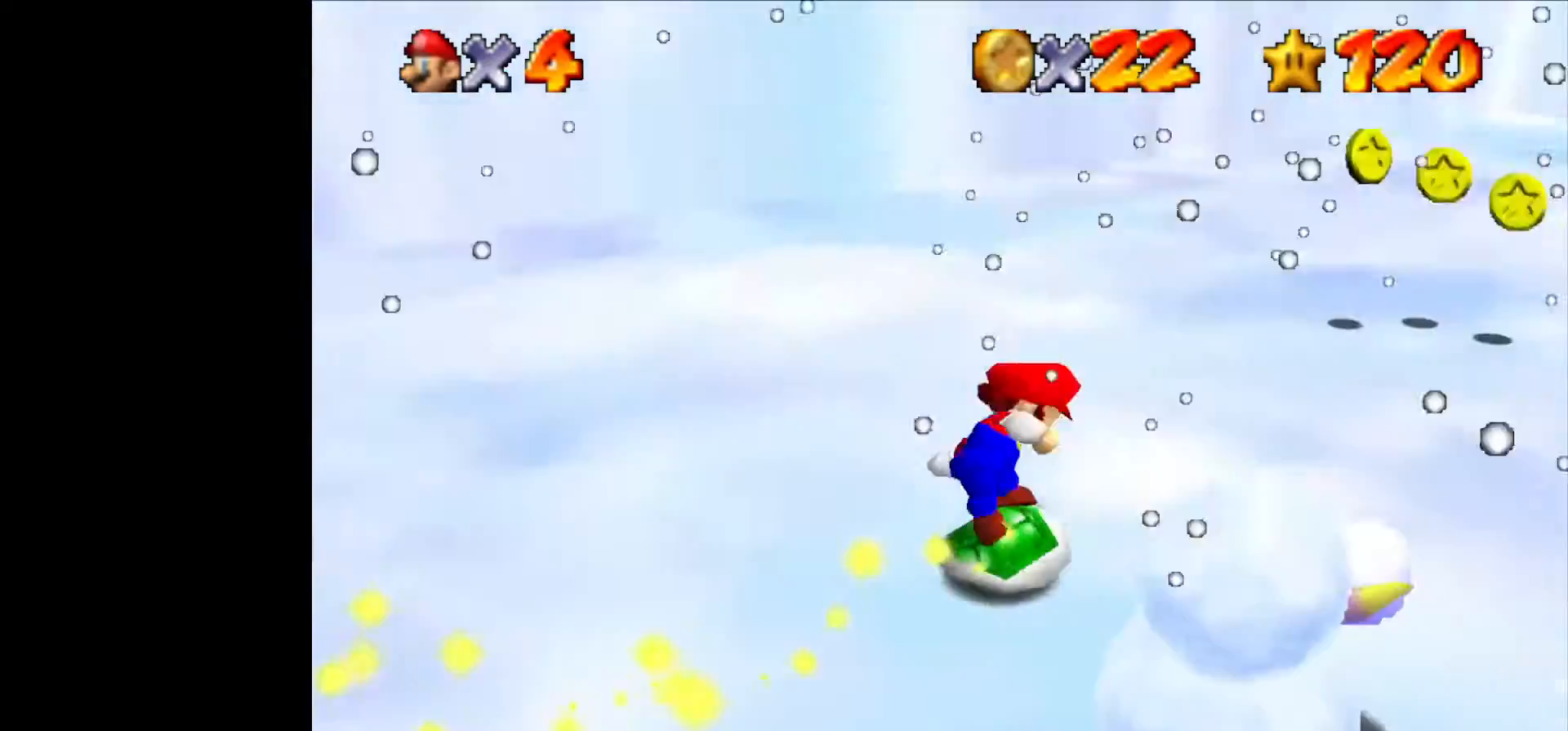
{"buttons": [], "left_stick": "up", "events": []}
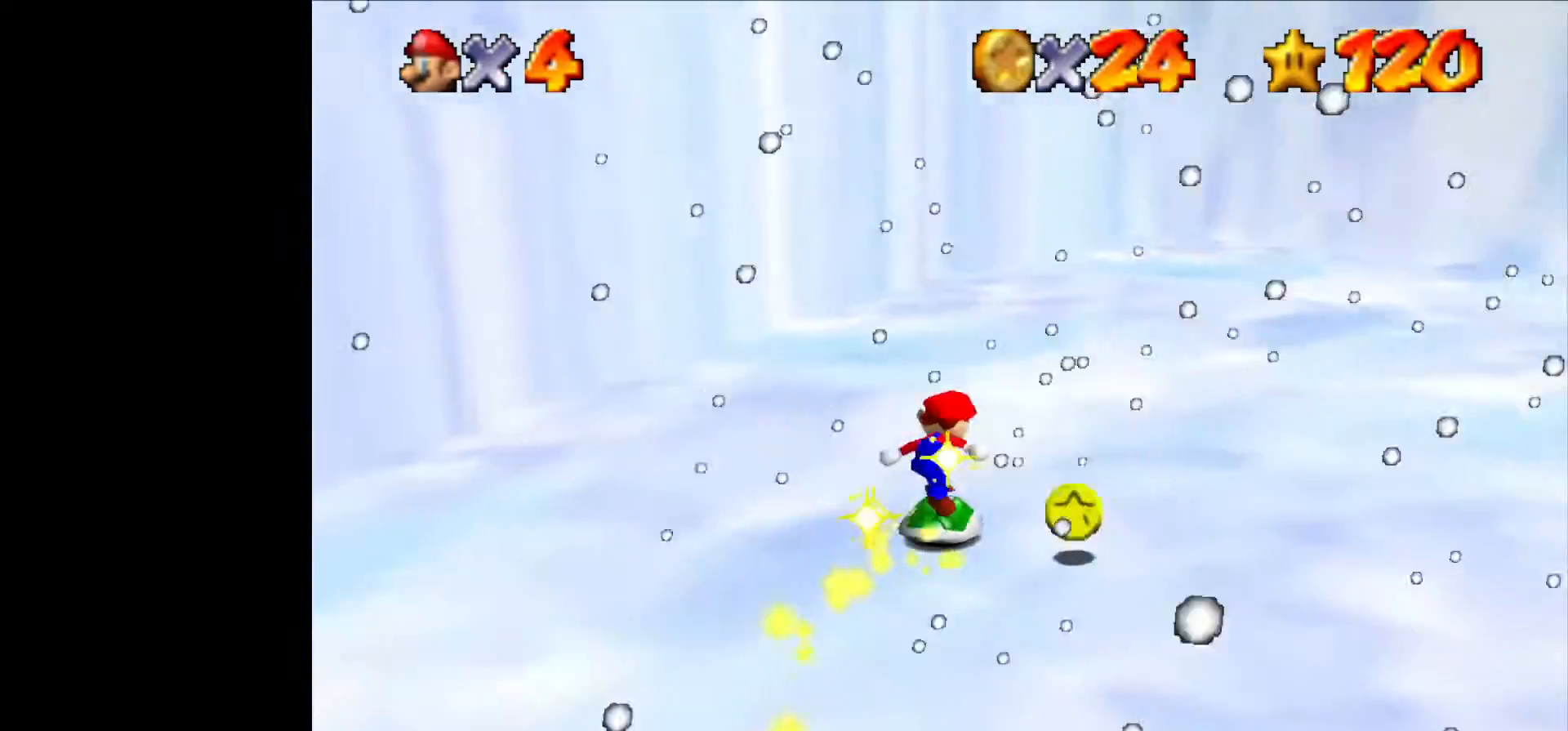
{"buttons": [], "left_stick": "up", "events": [[133, "left_stick", "right"], [400, "left_stick", "up"]]}
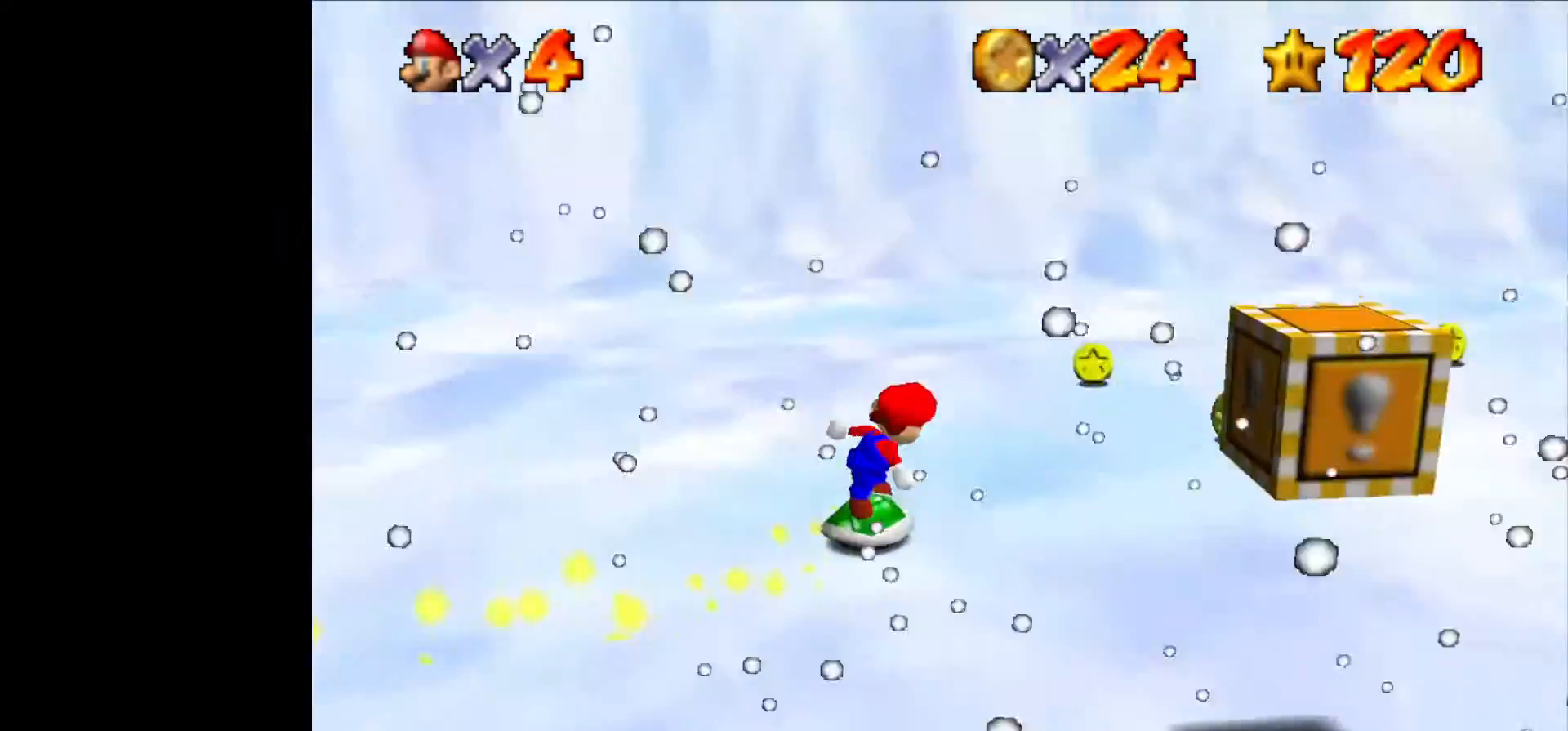
{"buttons": [], "left_stick": "up", "events": []}
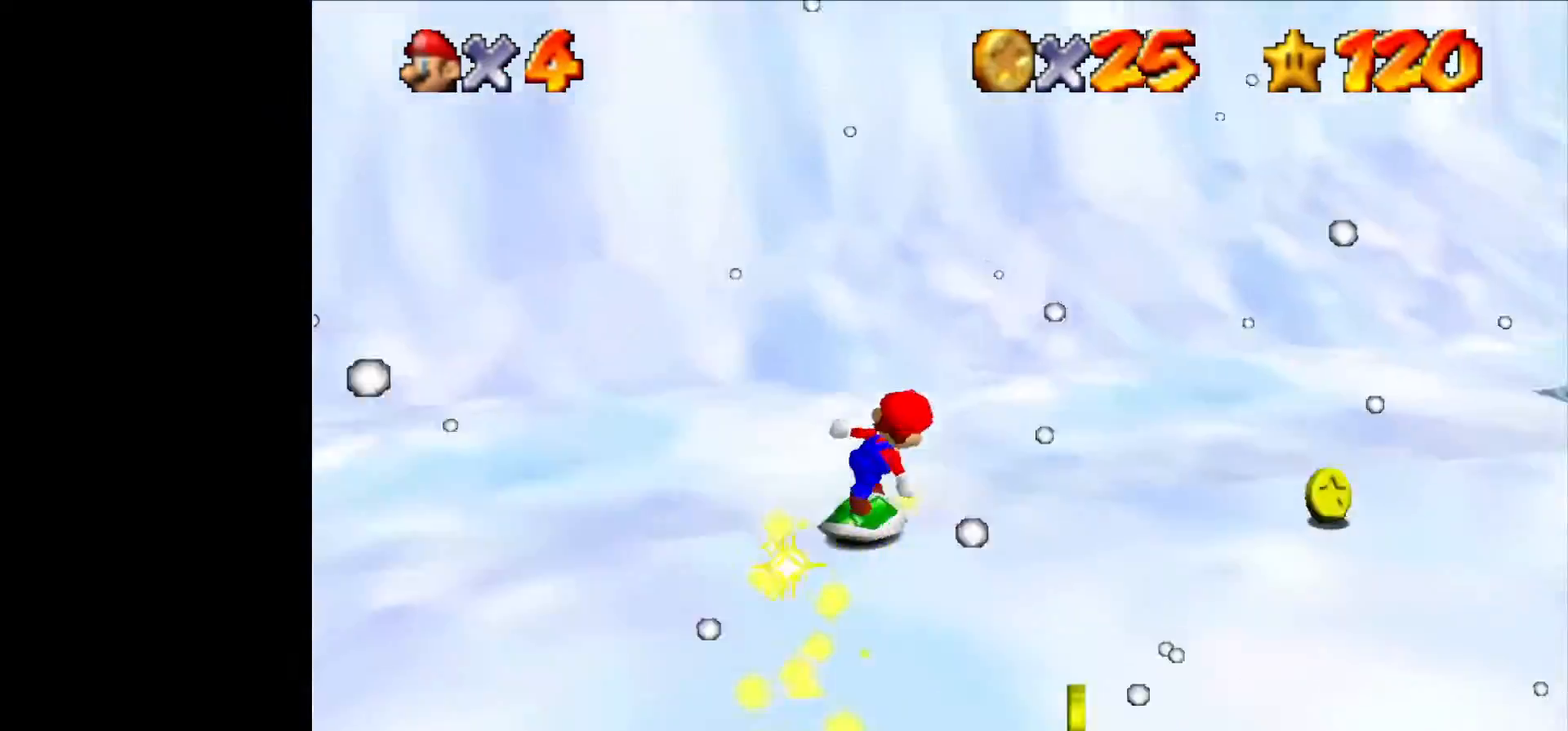
{"buttons": [], "left_stick": "down", "events": [[33, "C_LEFT", "down"], [100, "left_stick", "right"], [133, "C_LEFT", "up"], [300, "left_stick", "down"]]}
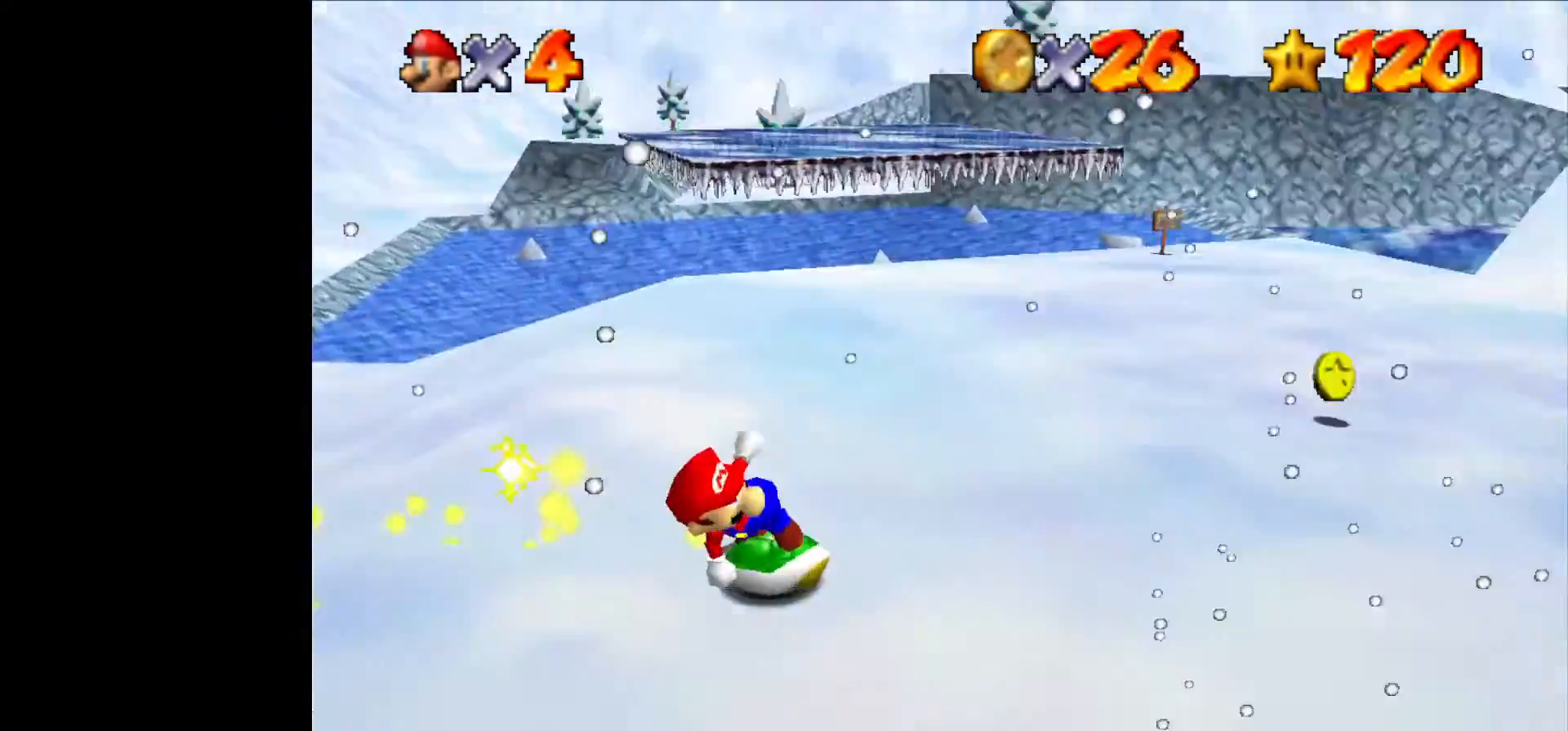
{"buttons": [], "left_stick": "up-left", "events": [[366, "left_stick", "left"], [500, "left_stick", "up-left"]]}
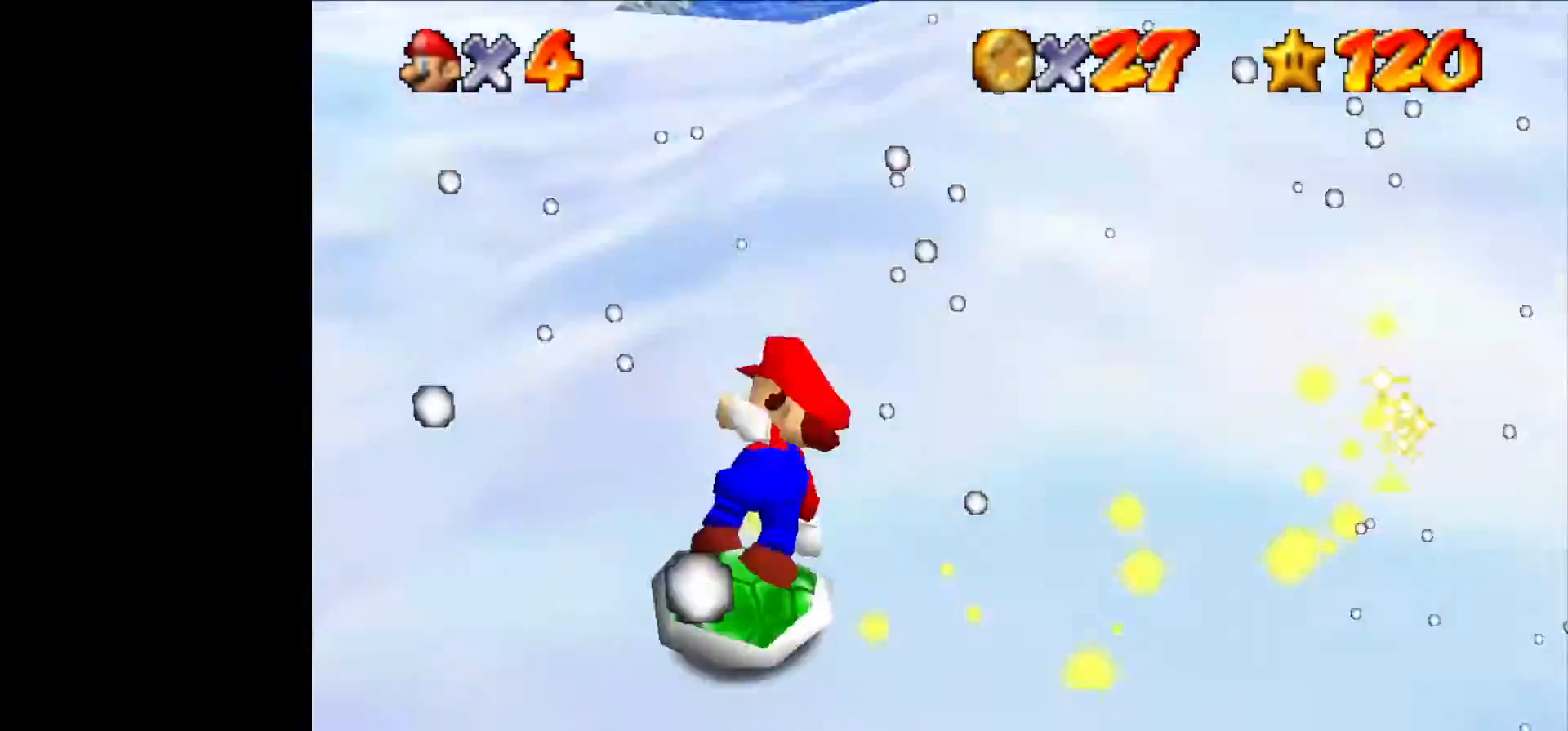
{"buttons": ["C_LEFT"], "left_stick": "up", "events": [[200, "left_stick", "up"], [433, "C_LEFT", "down"]]}
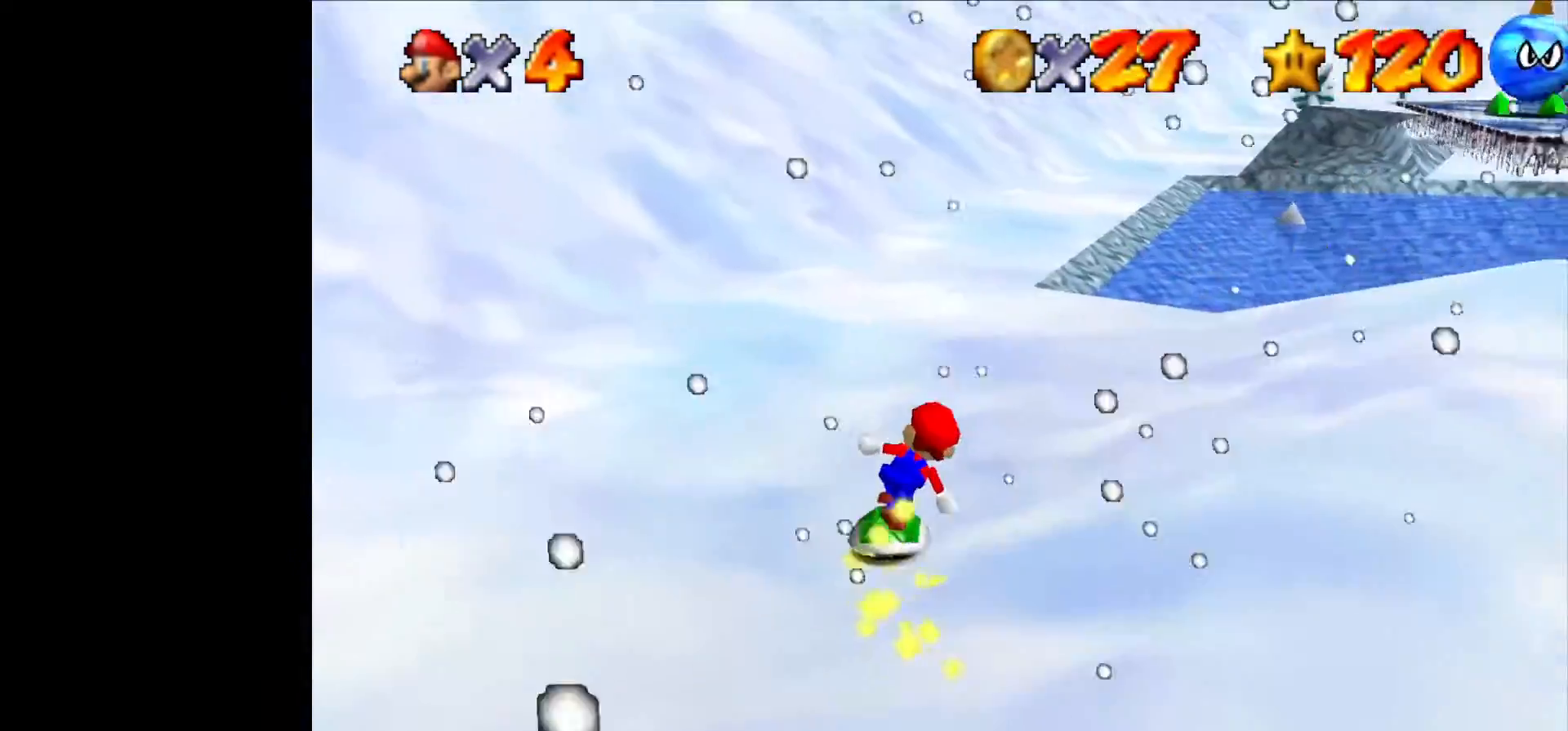
{"buttons": [], "left_stick": "up-left", "events": [[33, "C_LEFT", "up"], [133, "C_LEFT", "down"], [233, "C_LEFT", "up"], [300, "left_stick", "up-left"], [333, "C_LEFT", "down"], [466, "C_LEFT", "up"]]}
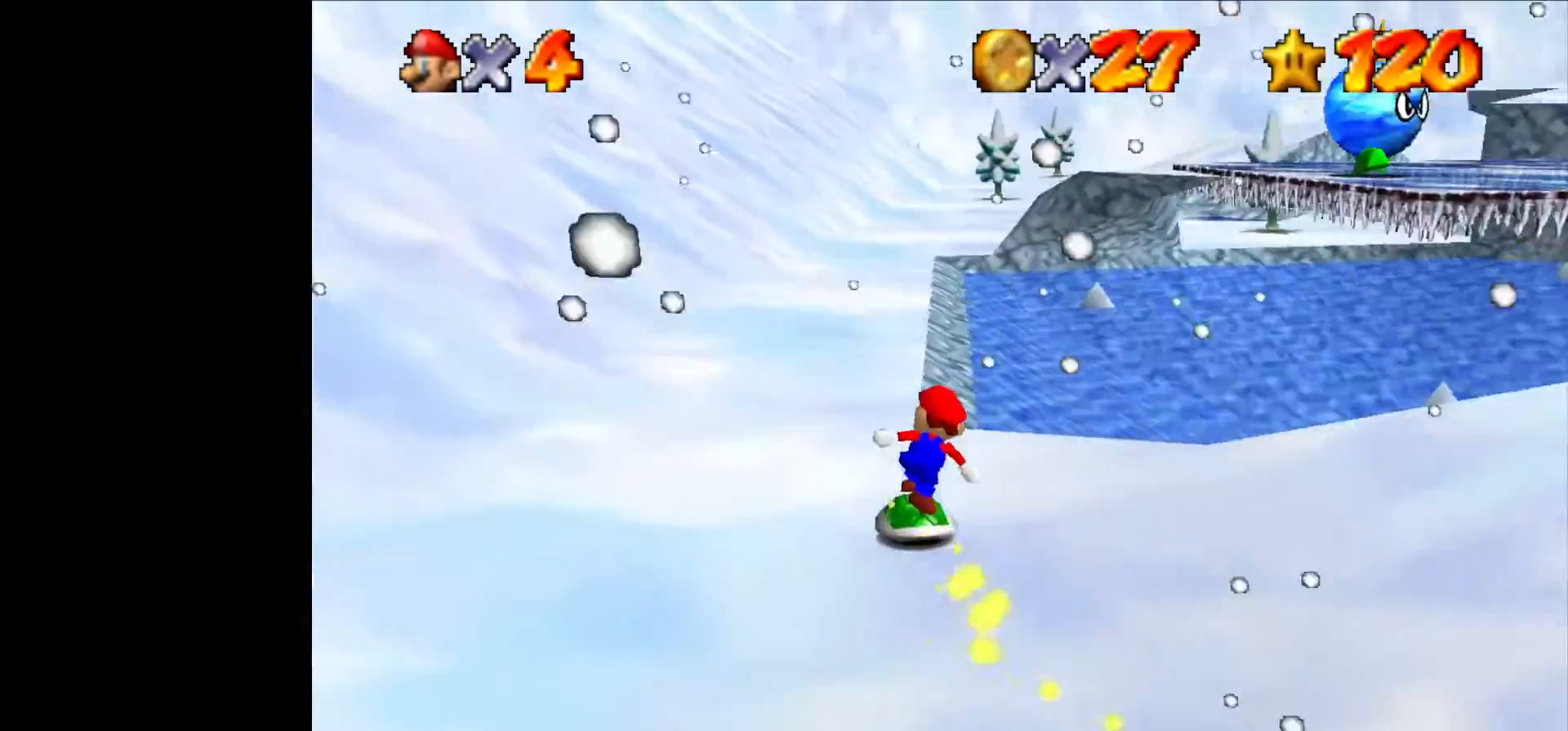
{"buttons": [], "left_stick": "up", "events": [[33, "C_LEFT", "down"], [66, "left_stick", "up"], [133, "C_LEFT", "up"], [233, "C_LEFT", "down"], [333, "C_LEFT", "up"]]}
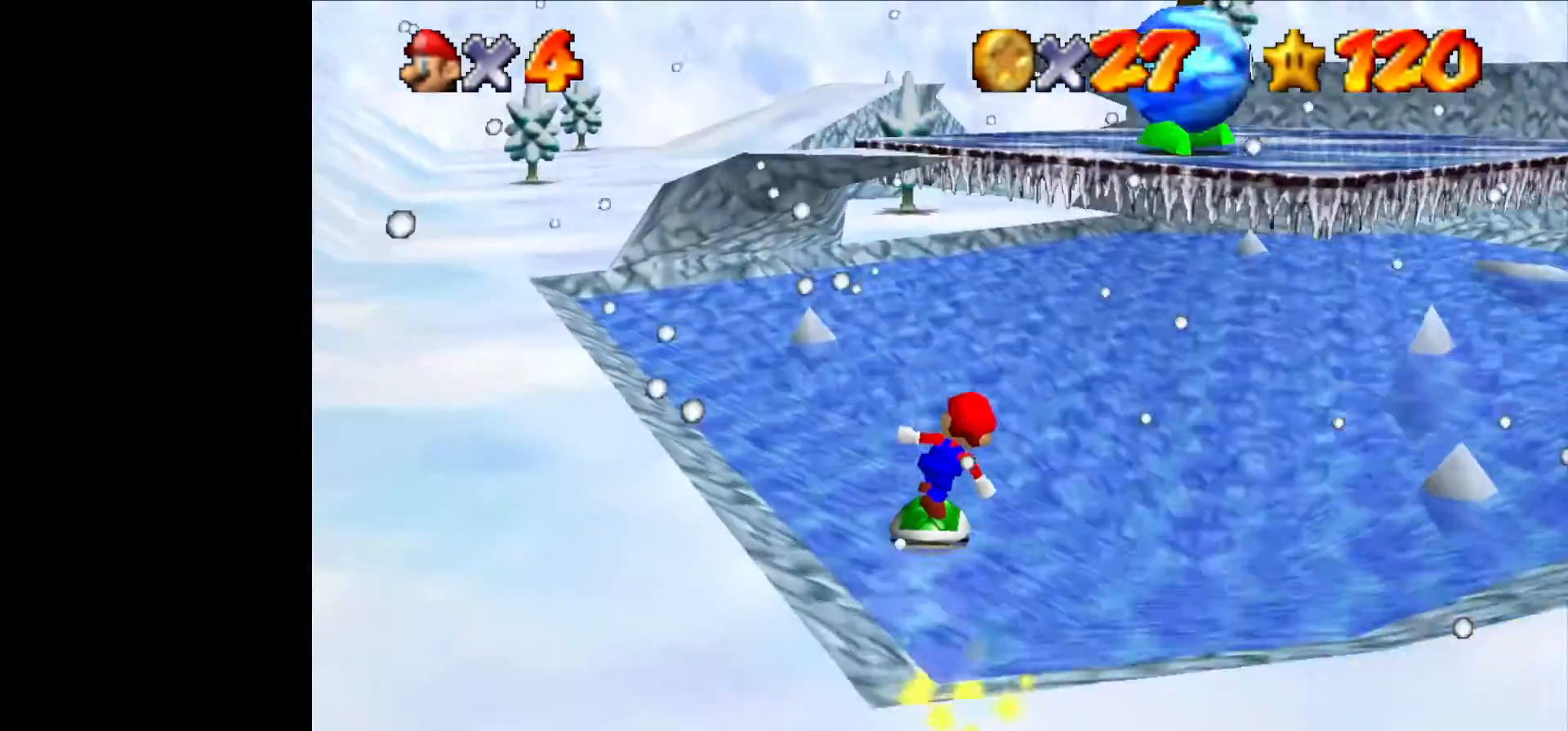
{"buttons": [], "left_stick": "up-left", "events": [[233, "left_stick", "up-left"]]}
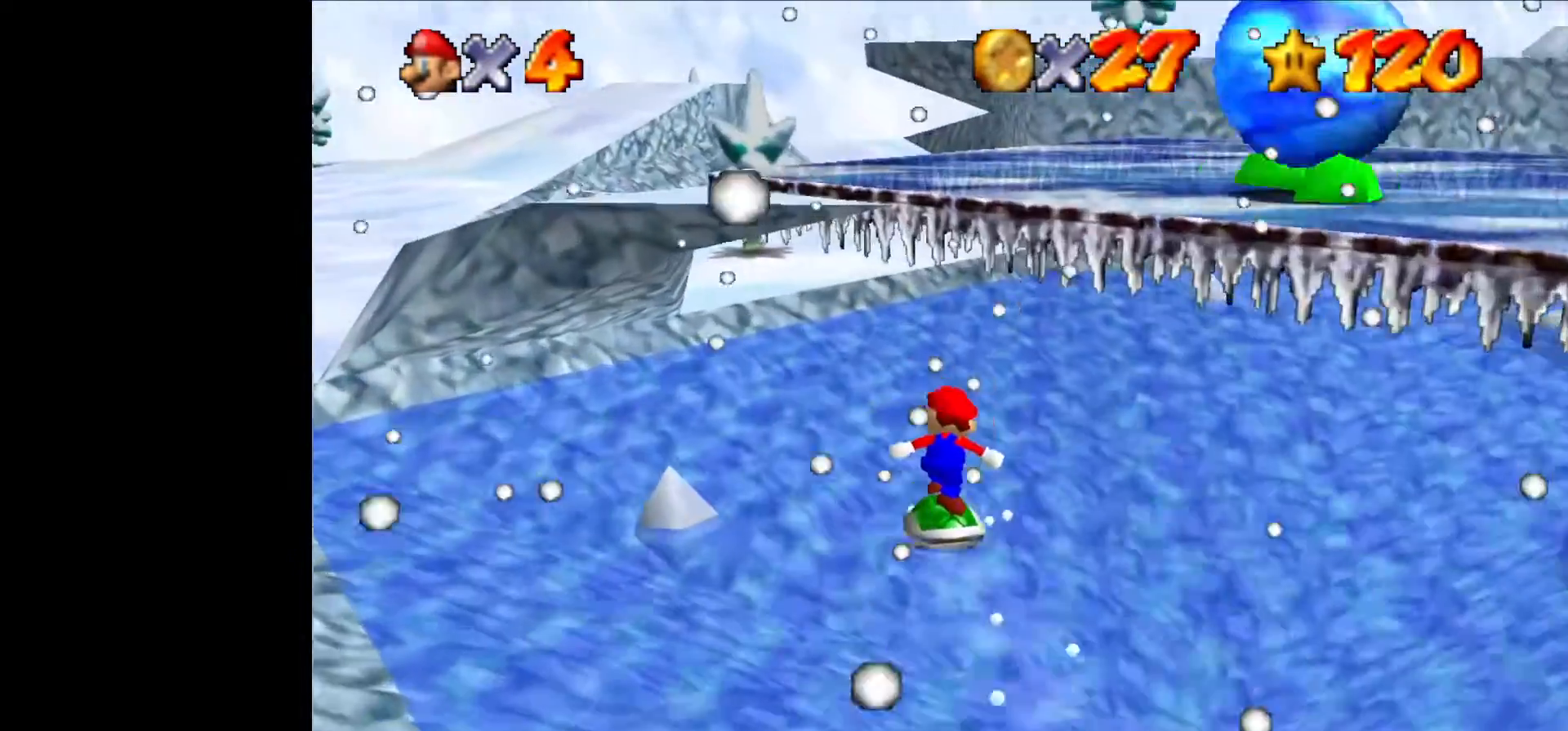
{"buttons": [], "left_stick": "up", "events": [[100, "left_stick", "up"]]}
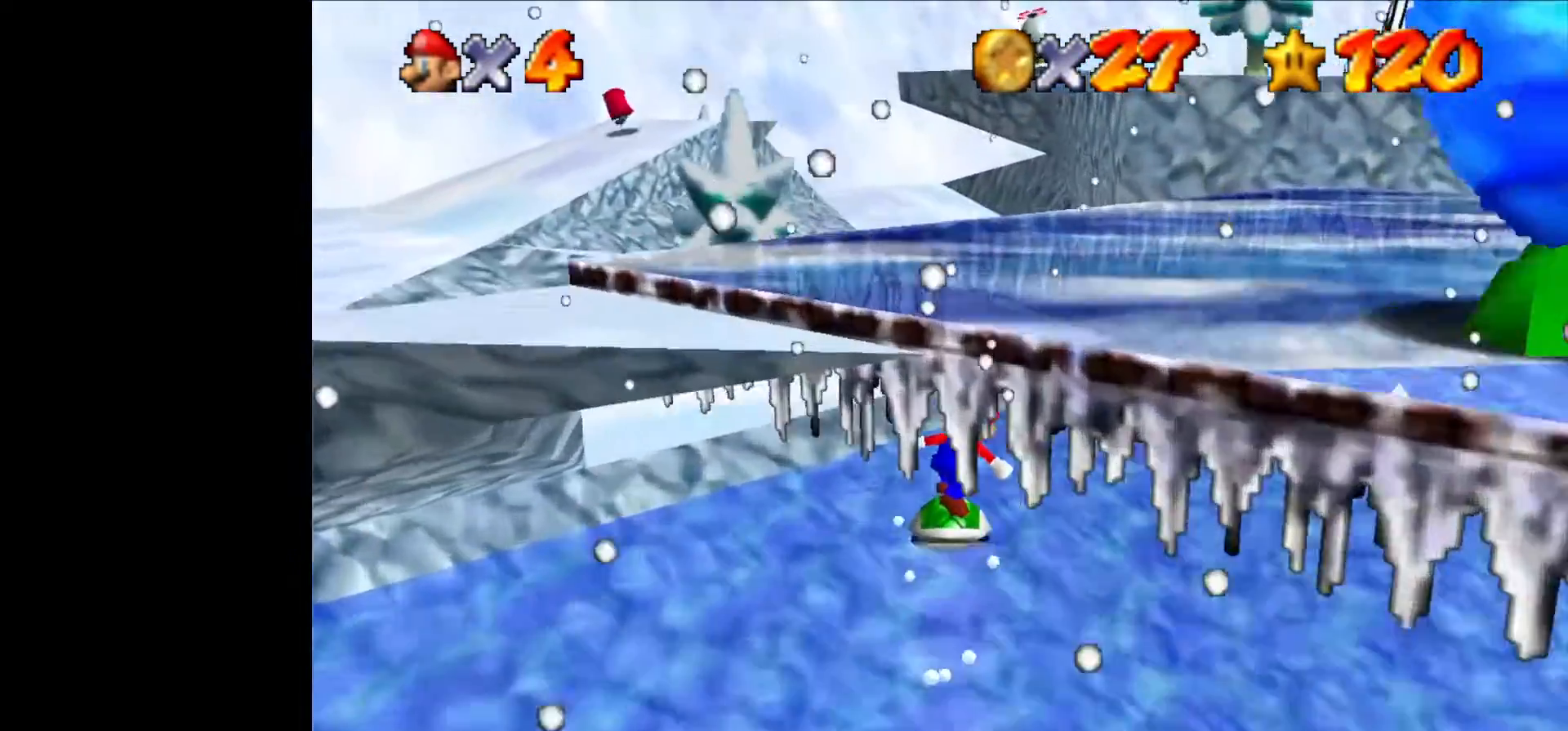
{"buttons": [], "left_stick": "up", "events": []}
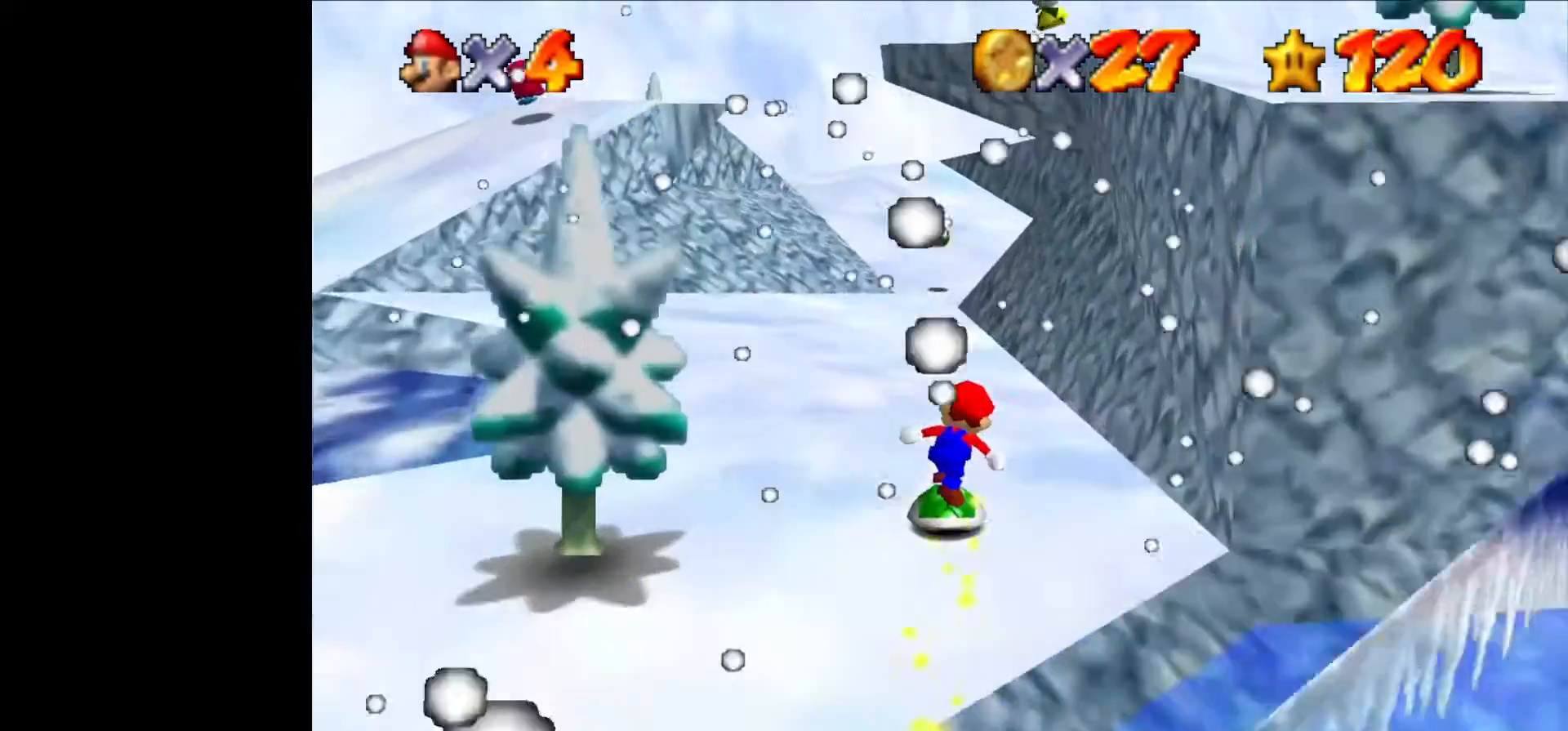
{"buttons": [], "left_stick": "up"}
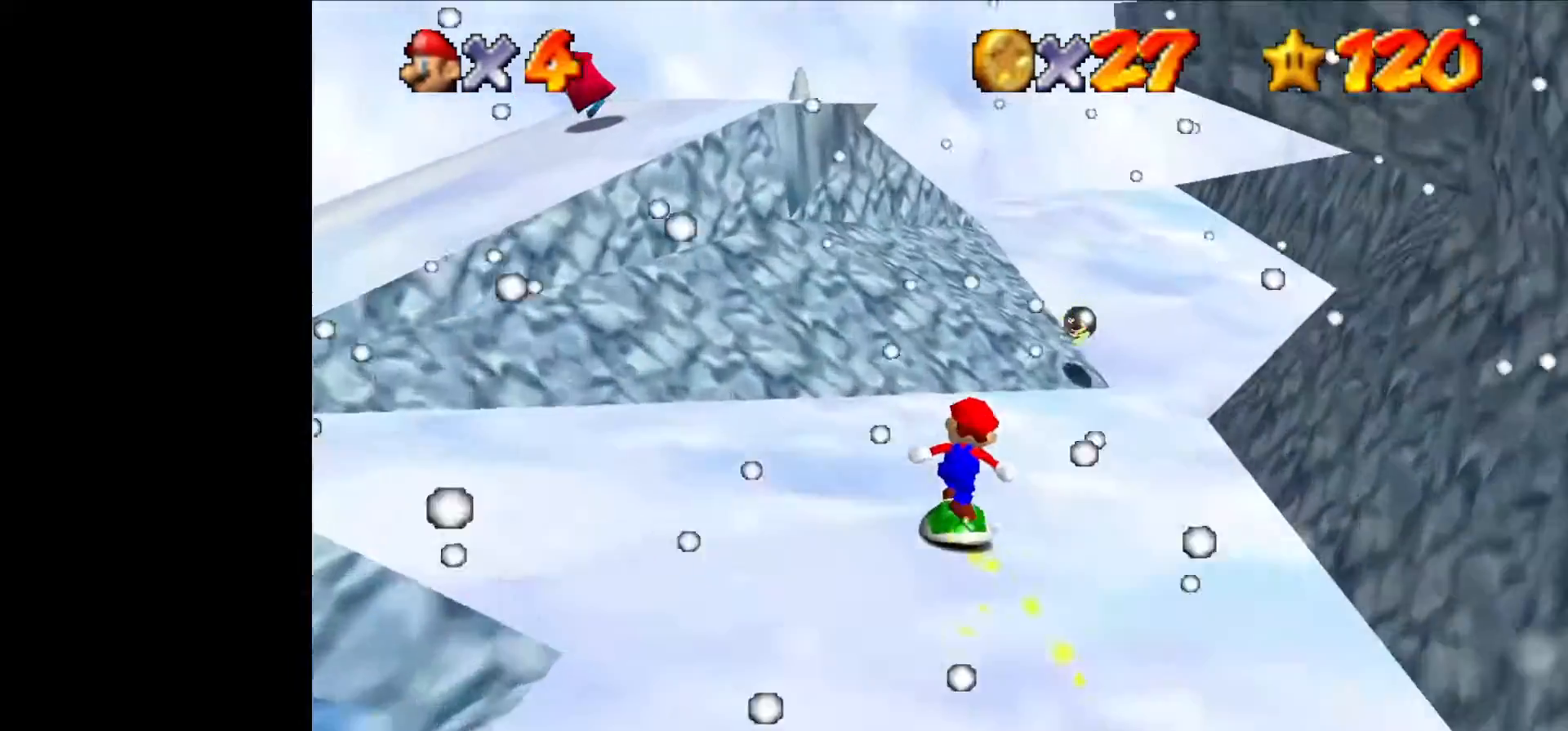
{"buttons": [], "left_stick": "up", "events": []}
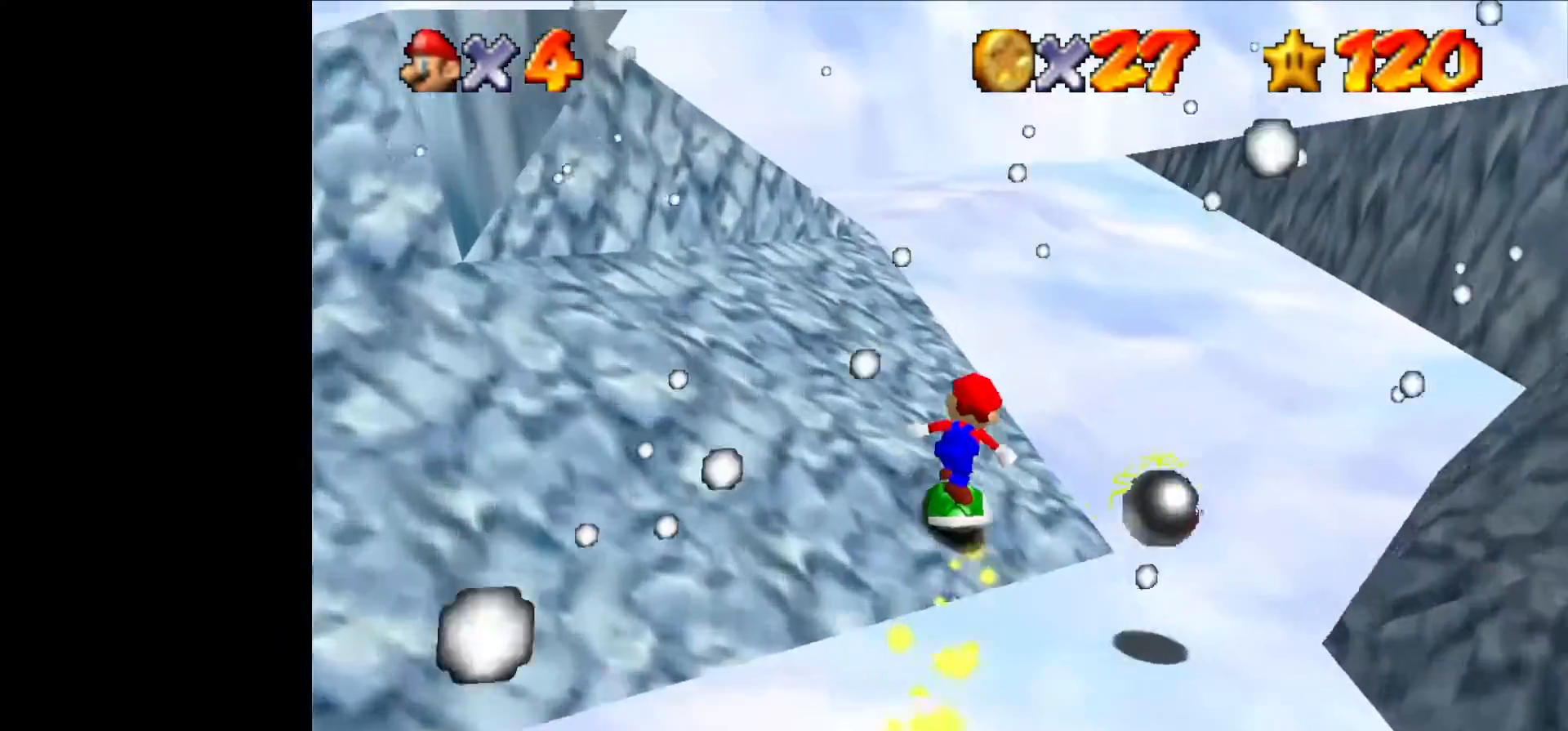
{"buttons": ["C_LEFT"], "left_stick": "up", "events": [[233, "C_LEFT", "down"], [333, "C_LEFT", "up"], [433, "C_LEFT", "down"]]}
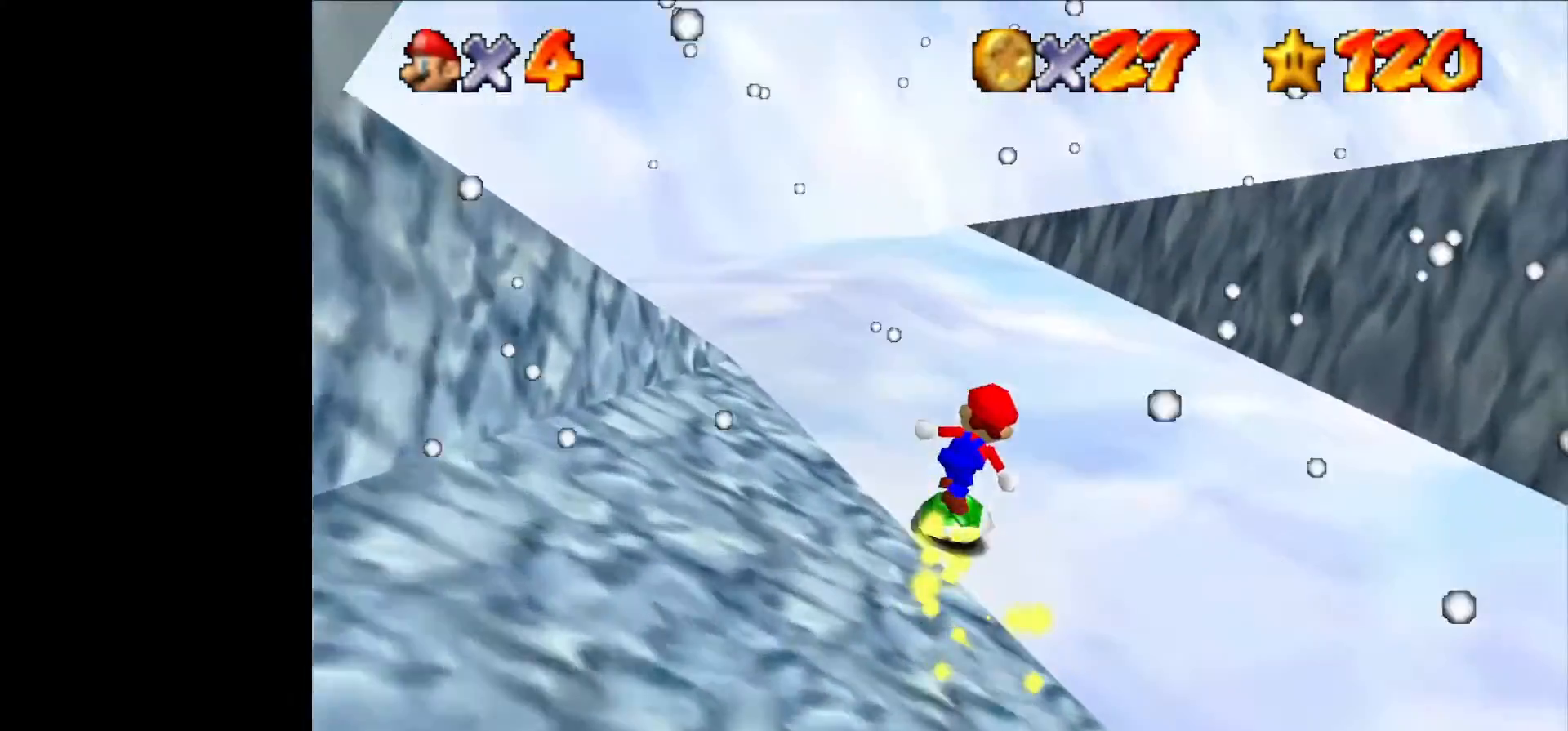
{"buttons": ["C_LEFT"], "left_stick": "up-left", "events": [[33, "C_LEFT", "up"], [66, "C_LEFT", "down"], [133, "left_stick", "up-left"], [200, "C_LEFT", "up"], [300, "C_LEFT", "down"], [366, "C_LEFT", "up"], [466, "C_LEFT", "down"]]}
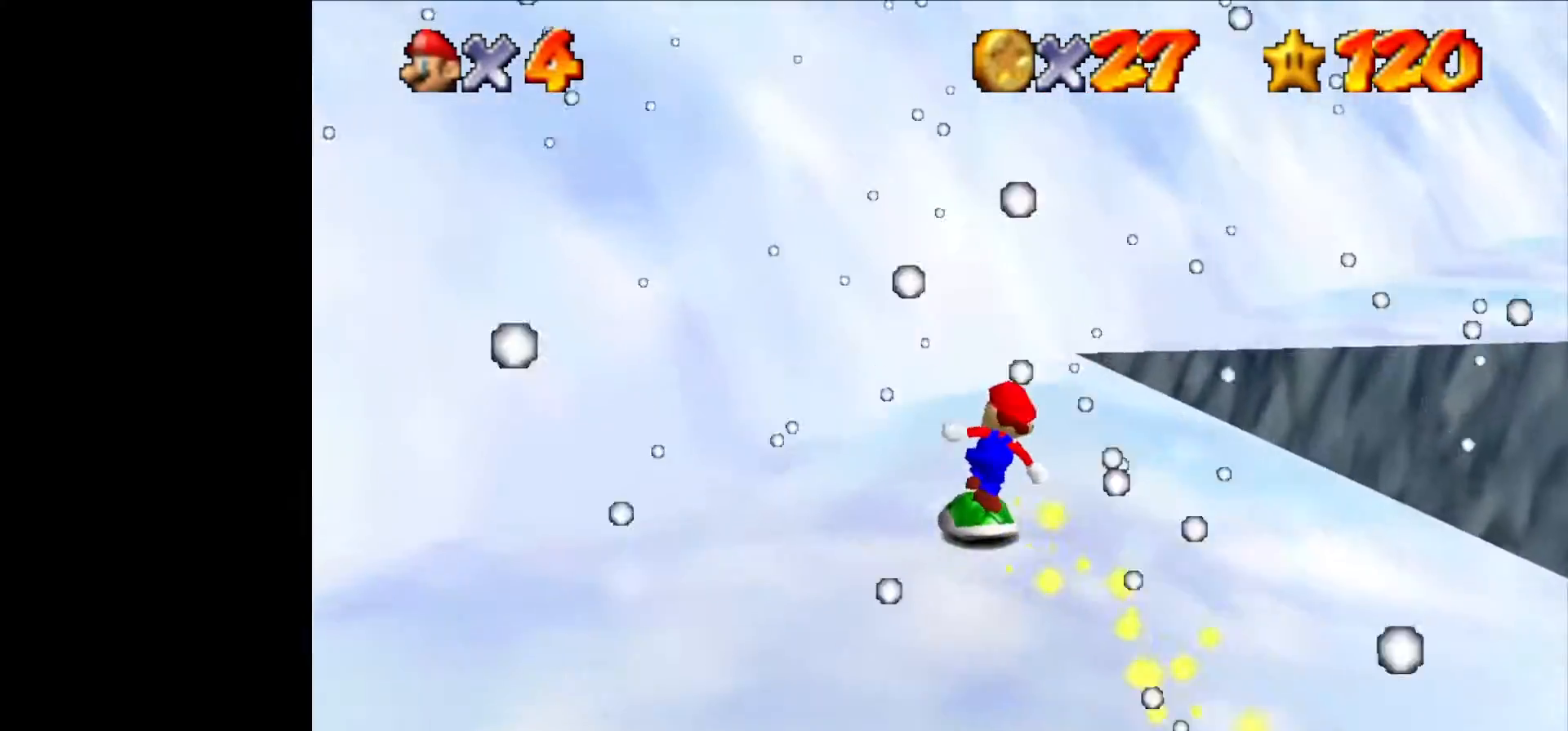
{"buttons": ["C_LEFT"], "left_stick": "up", "events": [[33, "C_LEFT", "up"], [33, "left_stick", "up"], [133, "C_LEFT", "down"], [200, "C_LEFT", "up"], [300, "C_LEFT", "down"], [300, "left_stick", "up-left"], [366, "C_LEFT", "up"], [400, "left_stick", "up"], [466, "C_LEFT", "down"]]}
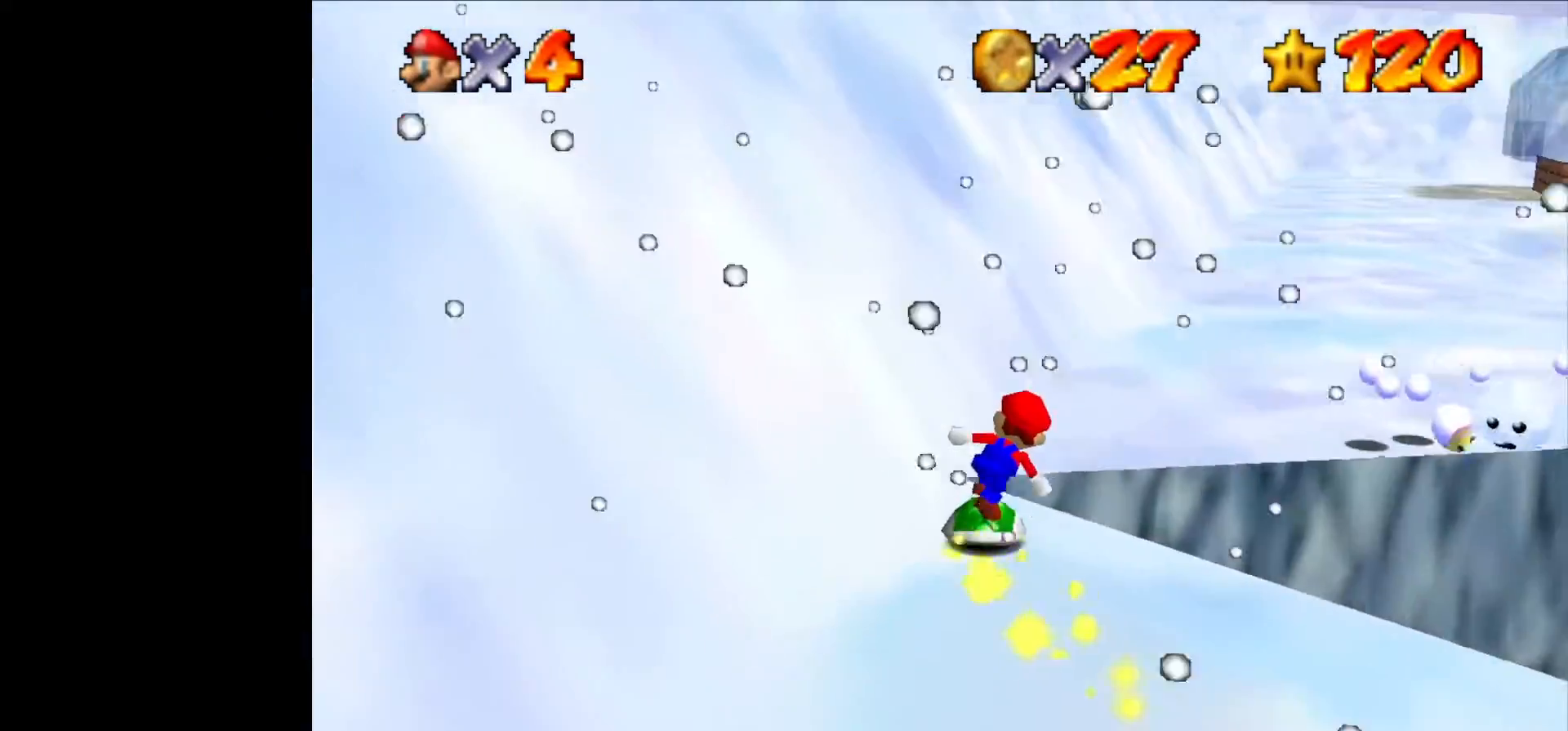
{"buttons": [], "left_stick": "up", "events": [[33, "C_LEFT", "up"], [133, "C_LEFT", "down"], [233, "C_LEFT", "up"], [300, "C_LEFT", "down"], [400, "C_LEFT", "up"]]}
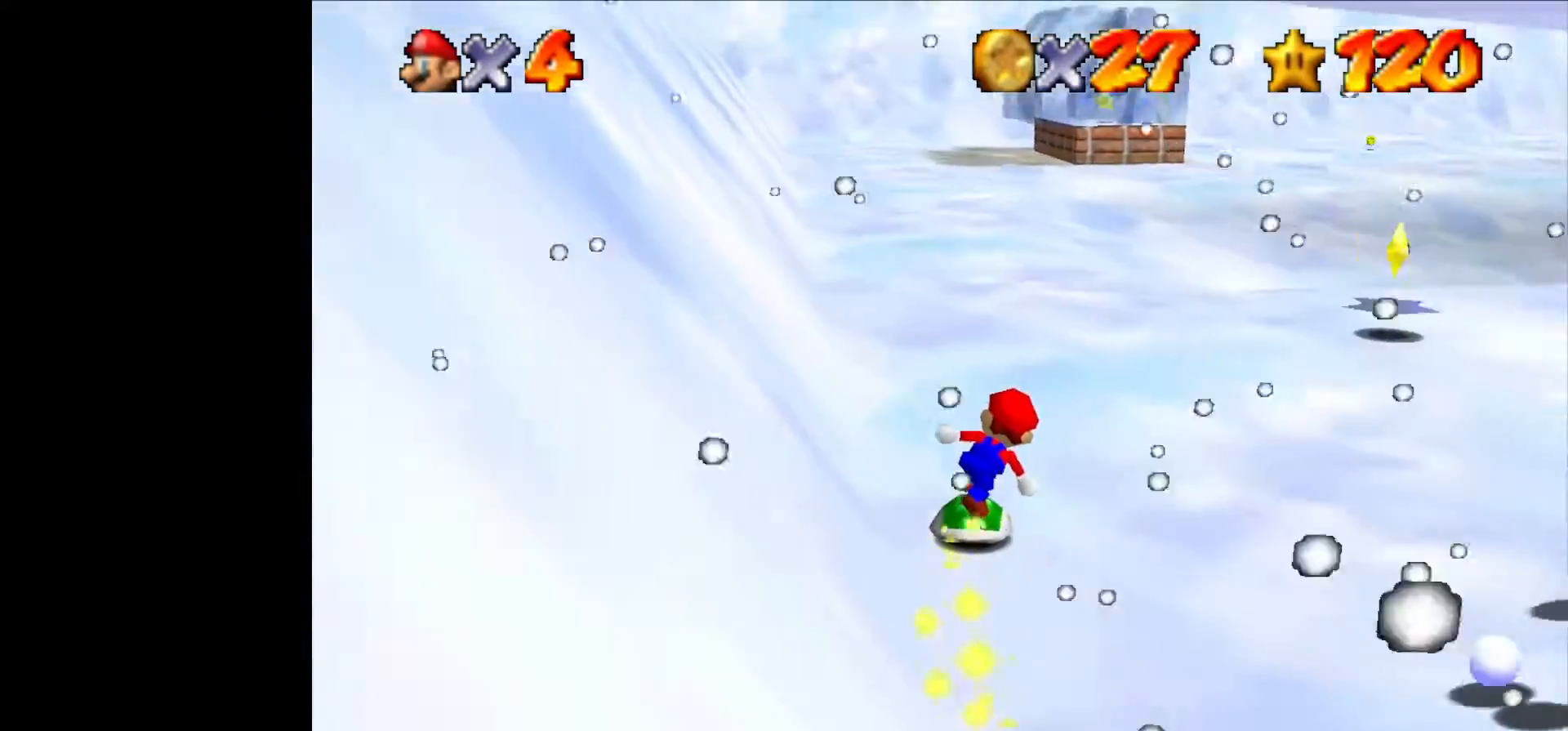
{"buttons": [], "left_stick": "up", "events": []}
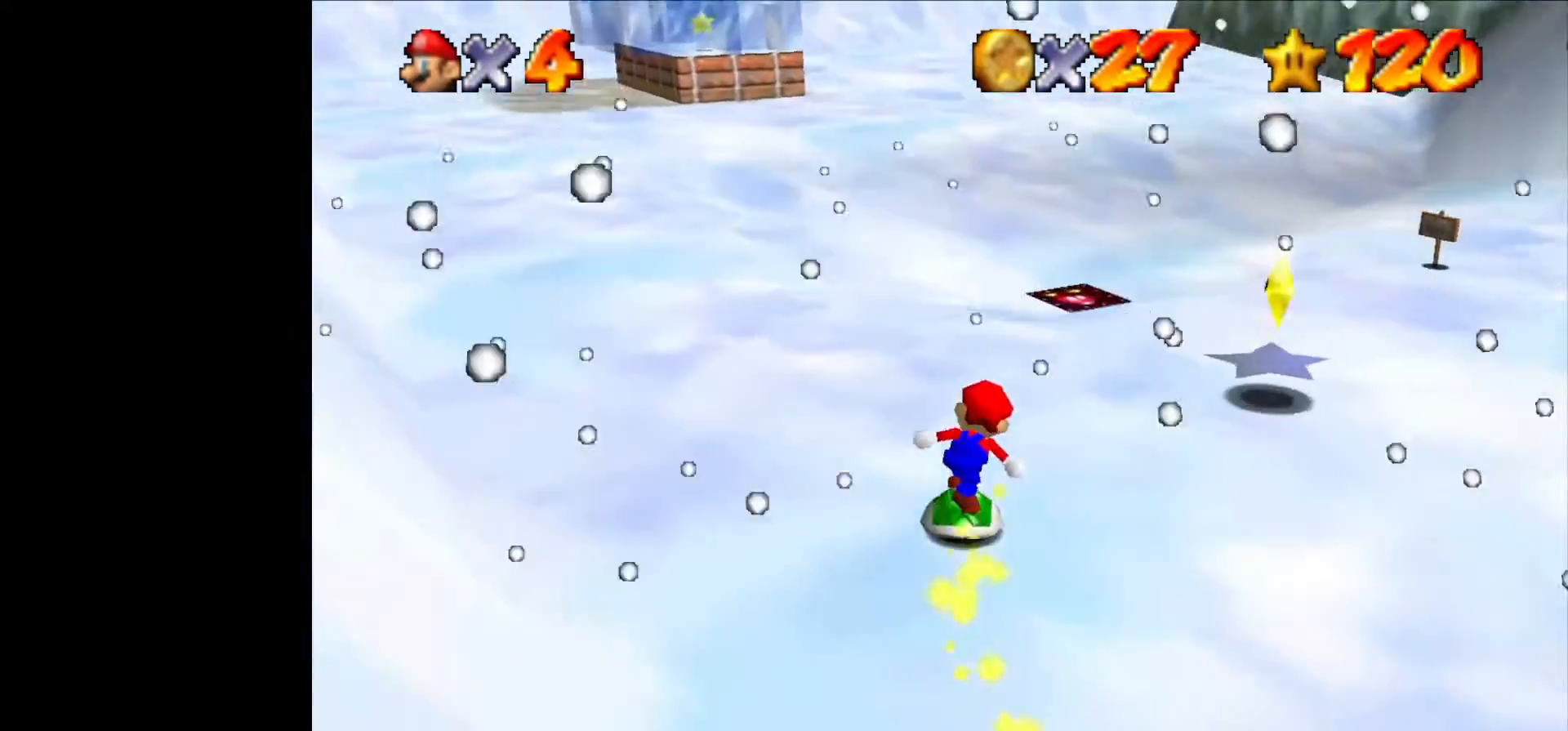
{"buttons": [], "left_stick": "up", "events": []}
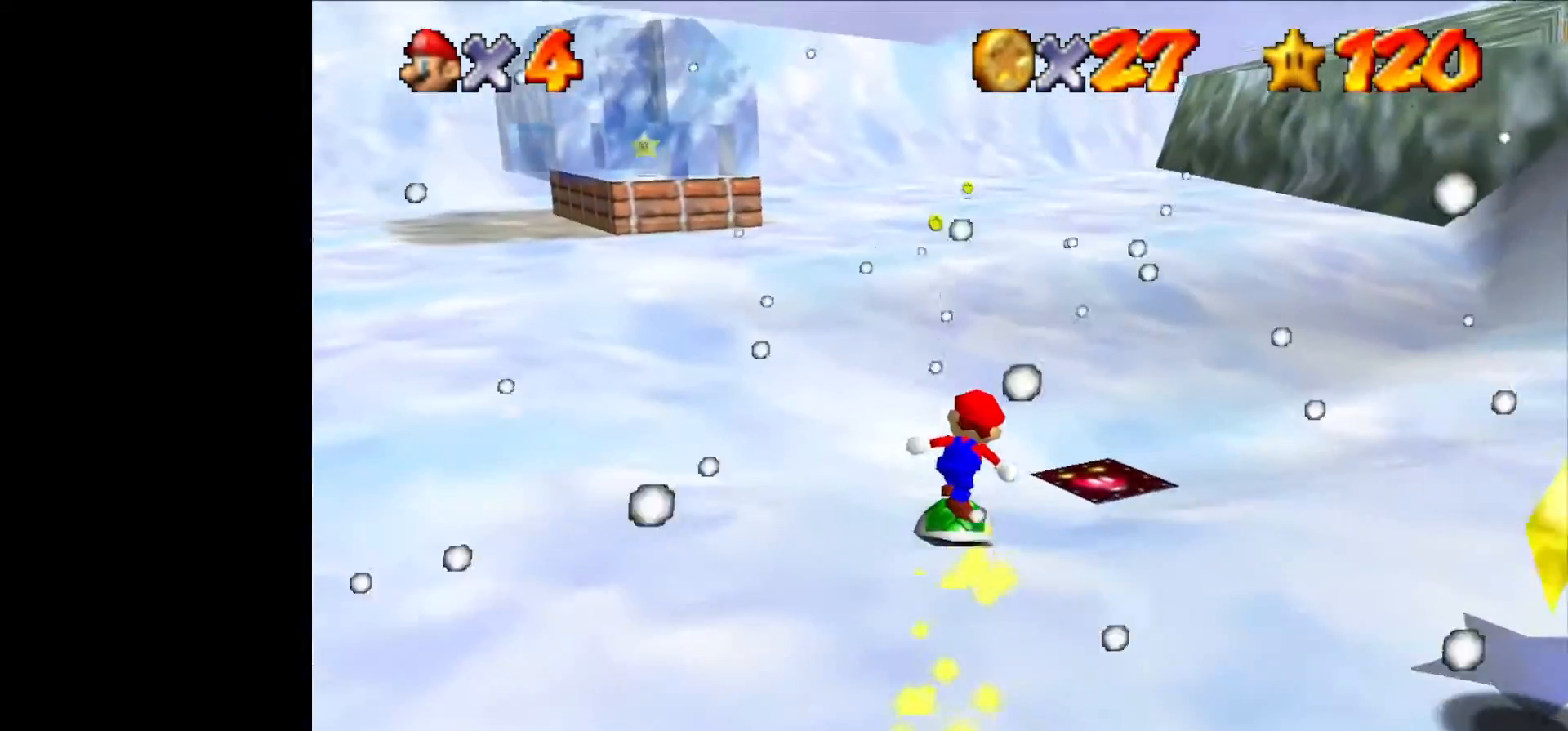
{"buttons": [], "left_stick": "up", "events": []}
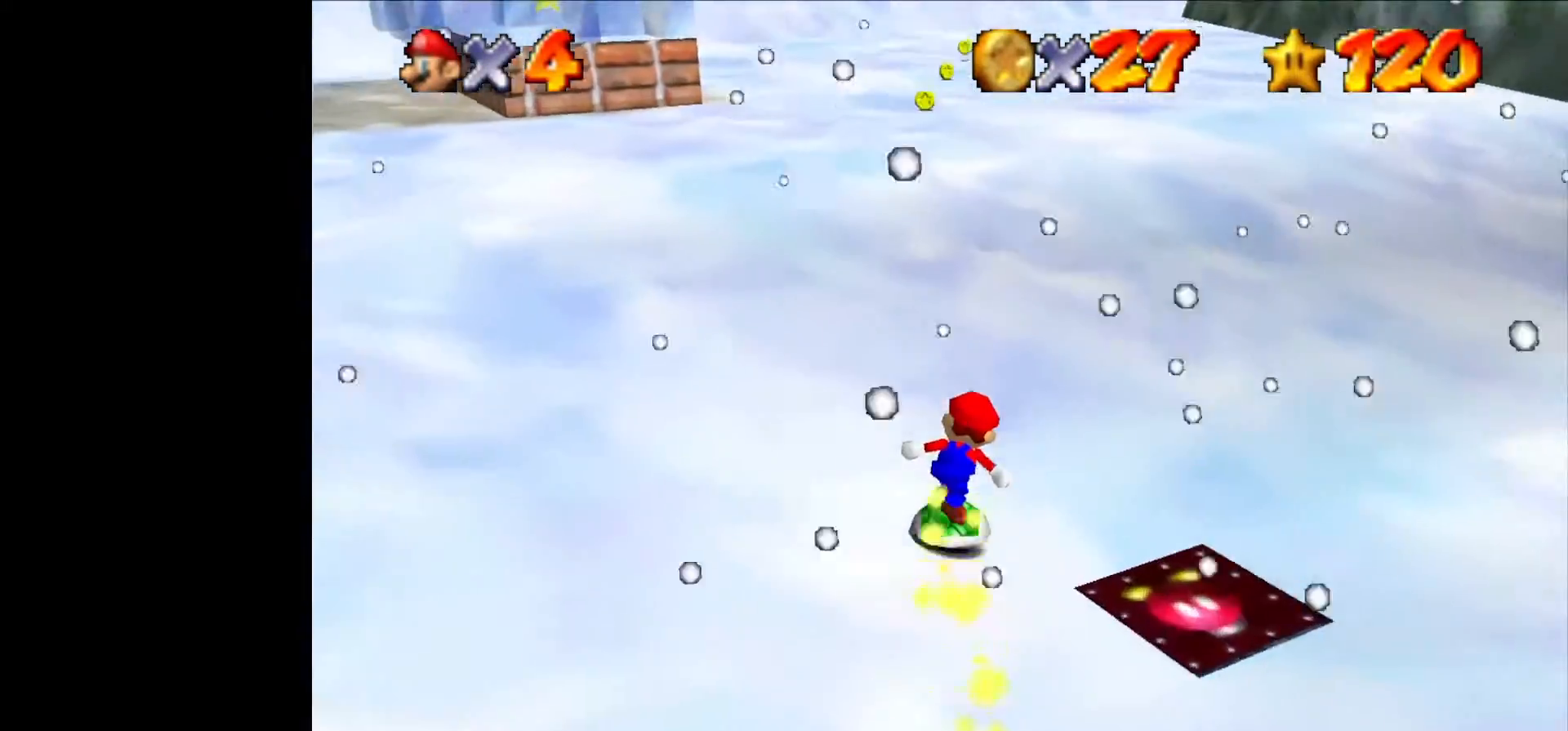
{"buttons": [], "left_stick": "up", "events": []}
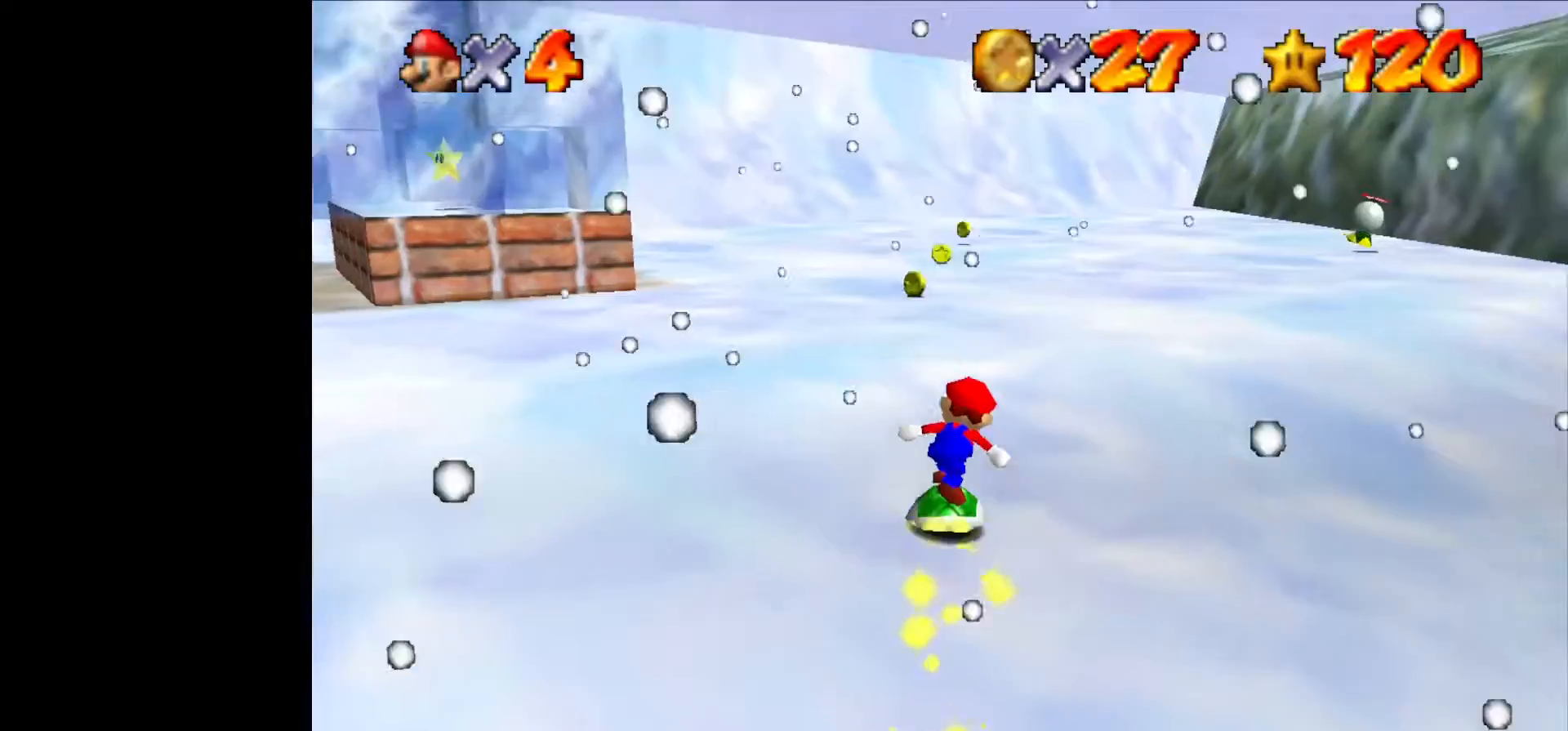
{"buttons": [], "left_stick": "up", "events": []}
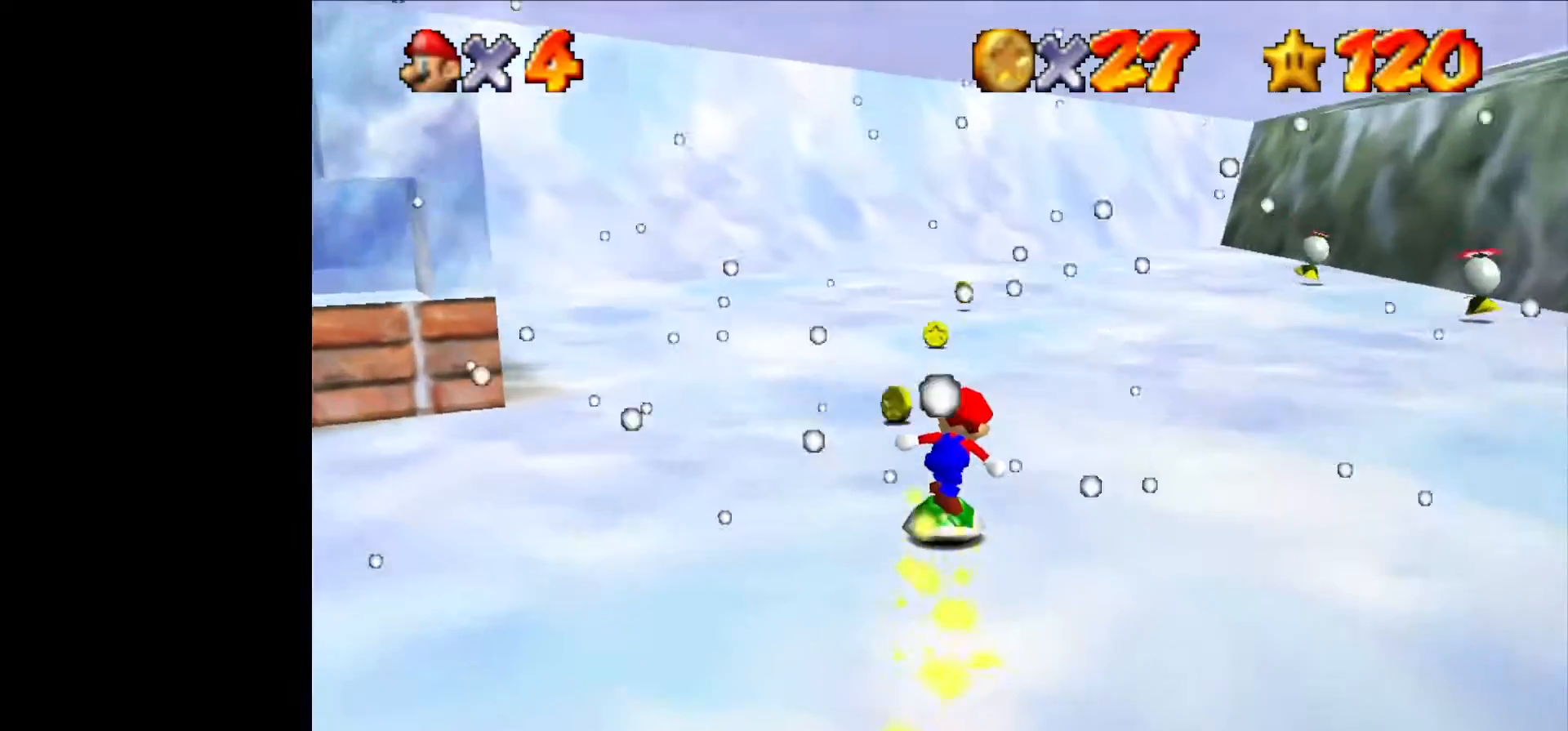
{"buttons": [], "left_stick": "up", "events": []}